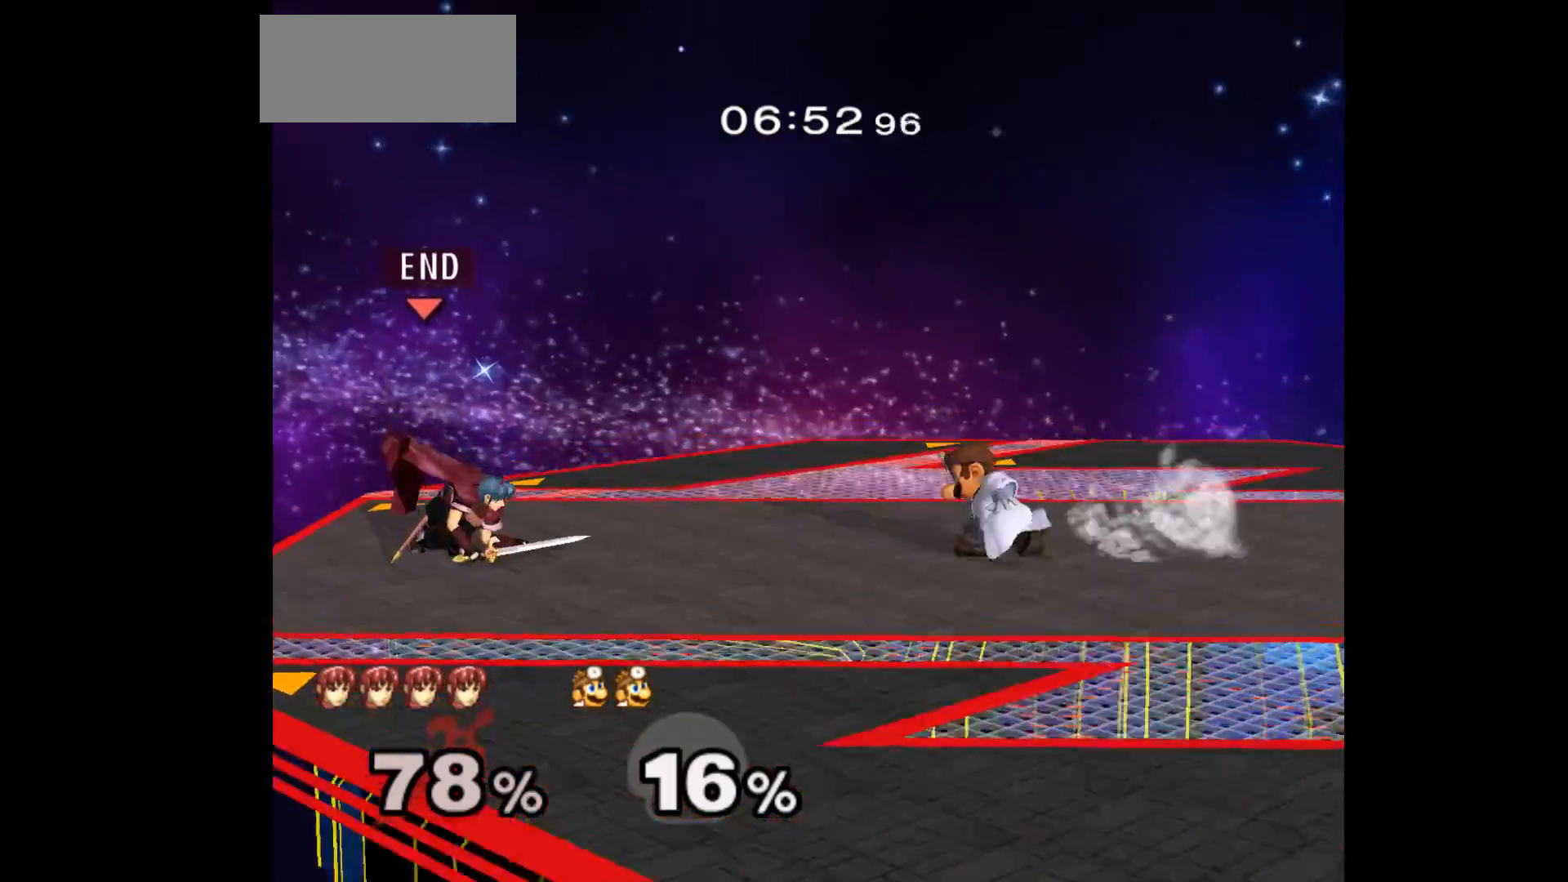
Gameplay with a controller (Nintendo layout); each line is a JSON object with the inputs held at the frame after it. "events" lists button and stick changes between this image and that frame as [ms after this image, input, new state], when the widget could be followed in between. Not read: L3 R3 START right_stick.
{"buttons": [], "left_stick": "down", "events": [[267, "A", "down"], [333, "A", "up"], [367, "A", "down"], [483, "A", "up"]]}
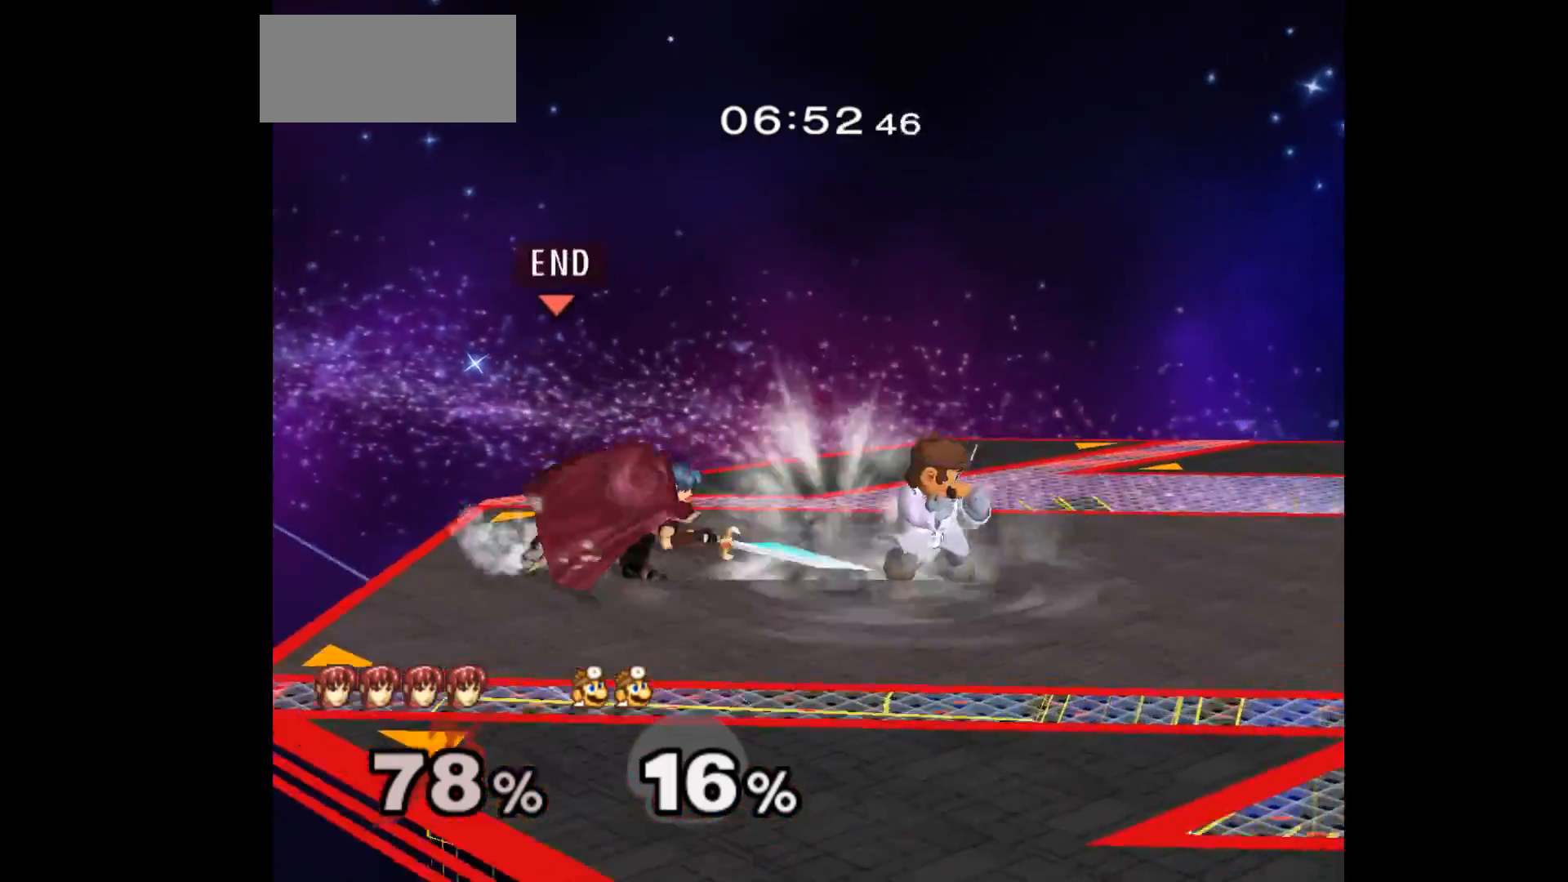
{"buttons": ["A"], "left_stick": "down", "events": [[100, "left_stick", "up"], [167, "L1", "down"], [167, "left_stick", "right"], [217, "left_stick", "down"], [333, "L1", "up"], [467, "A", "down"]]}
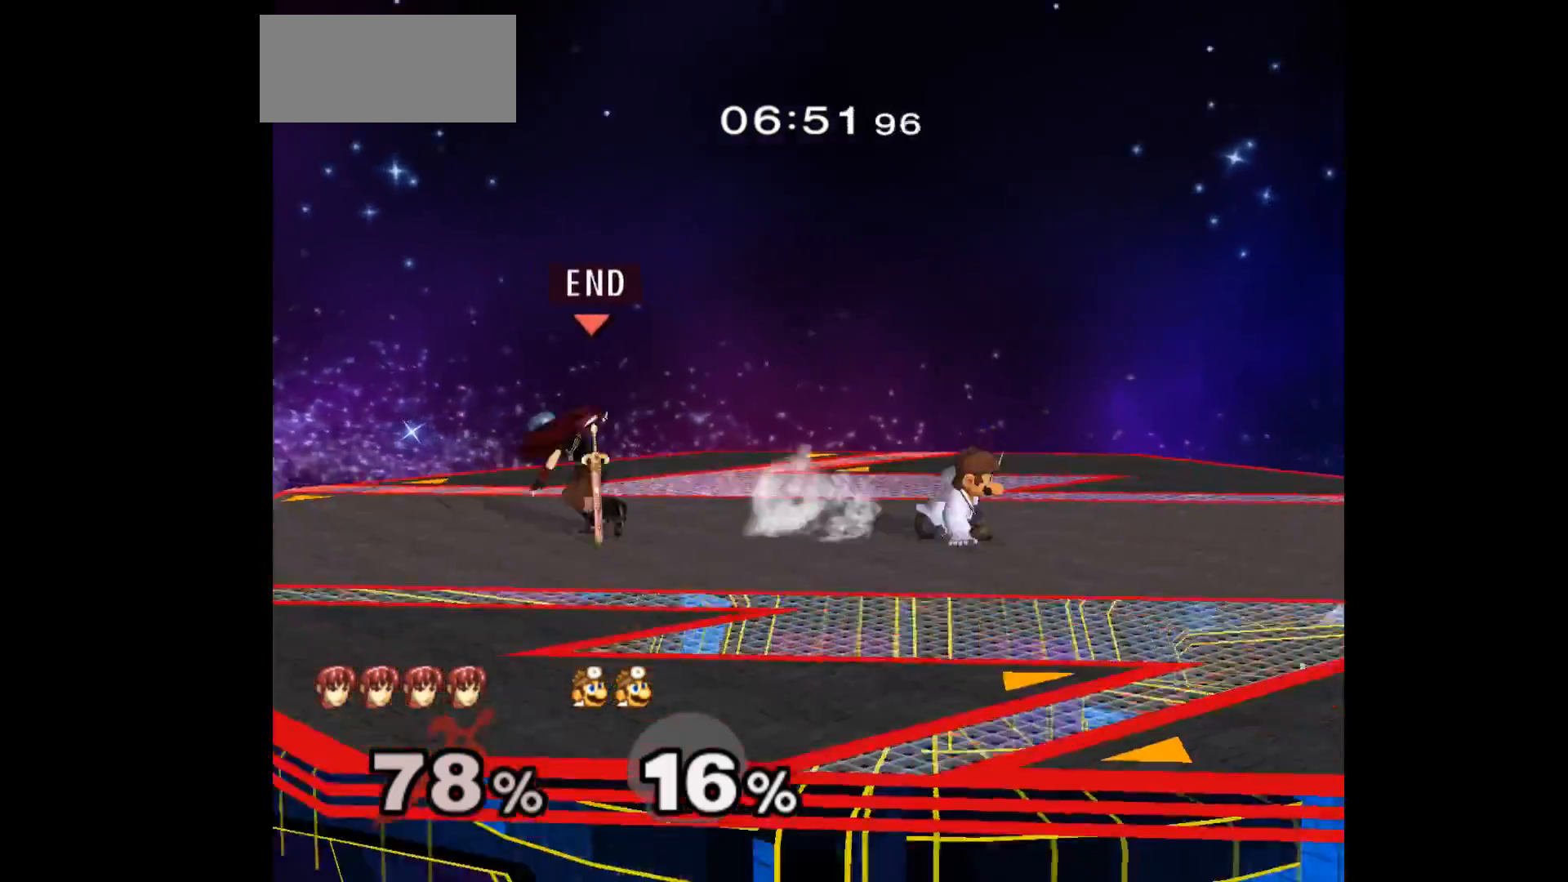
{"buttons": [], "left_stick": "left", "events": [[50, "A", "up"], [117, "A", "down"], [183, "A", "up"], [300, "left_stick", "center"], [383, "left_stick", "left"]]}
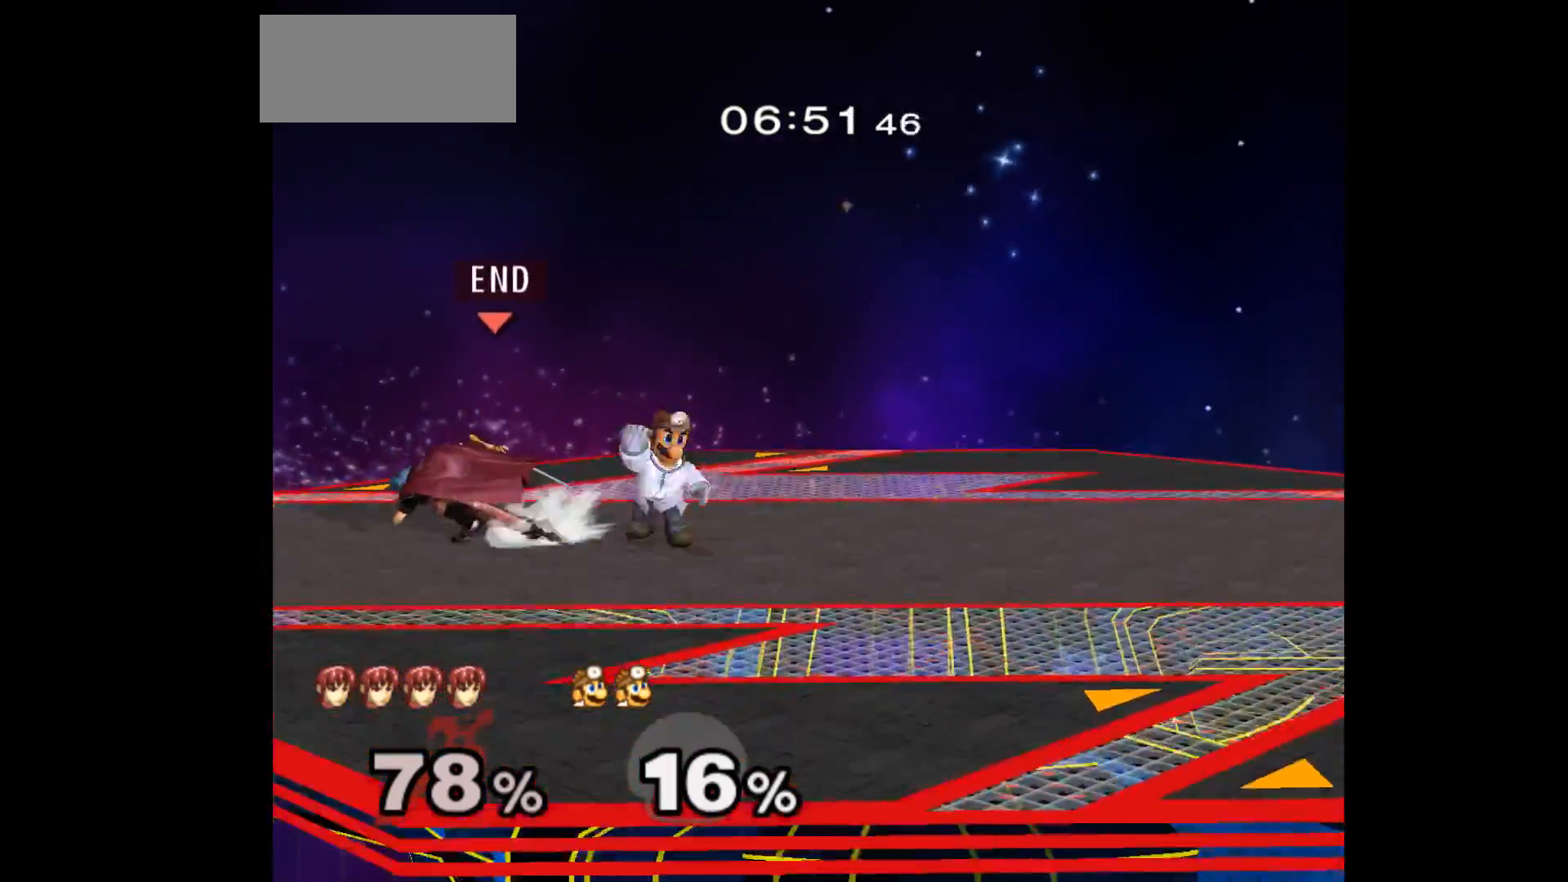
{"buttons": [], "left_stick": "down", "events": [[33, "left_stick", "center"], [167, "left_stick", "right"], [267, "left_stick", "up"], [300, "Z", "down"], [417, "Z", "up"], [417, "left_stick", "down-right"], [483, "left_stick", "down"]]}
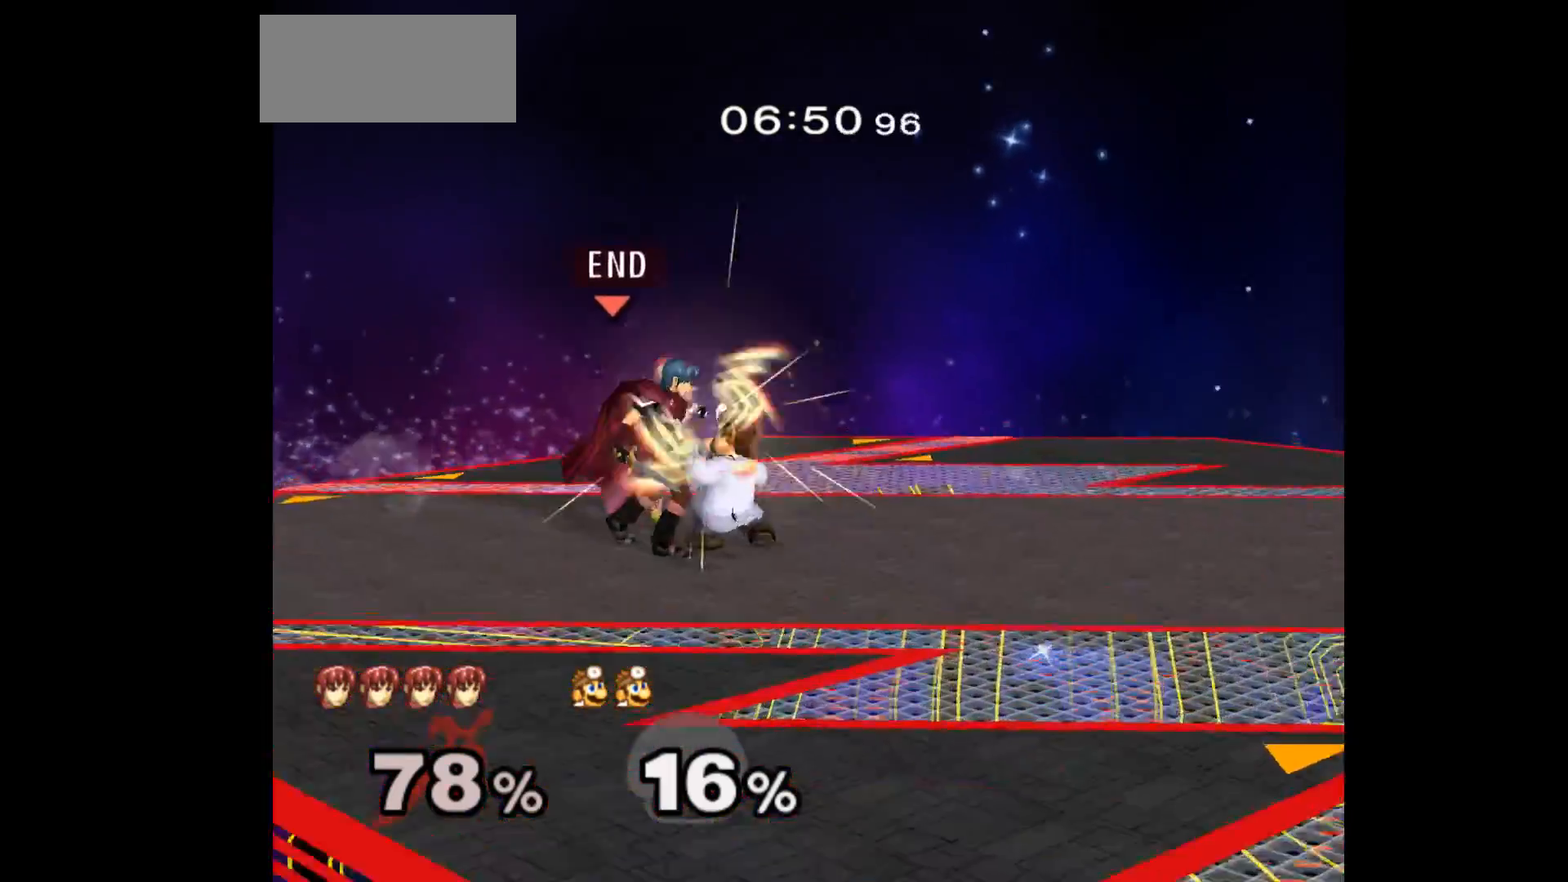
{"buttons": [], "left_stick": "down", "events": [[167, "left_stick", "center"], [417, "left_stick", "down"]]}
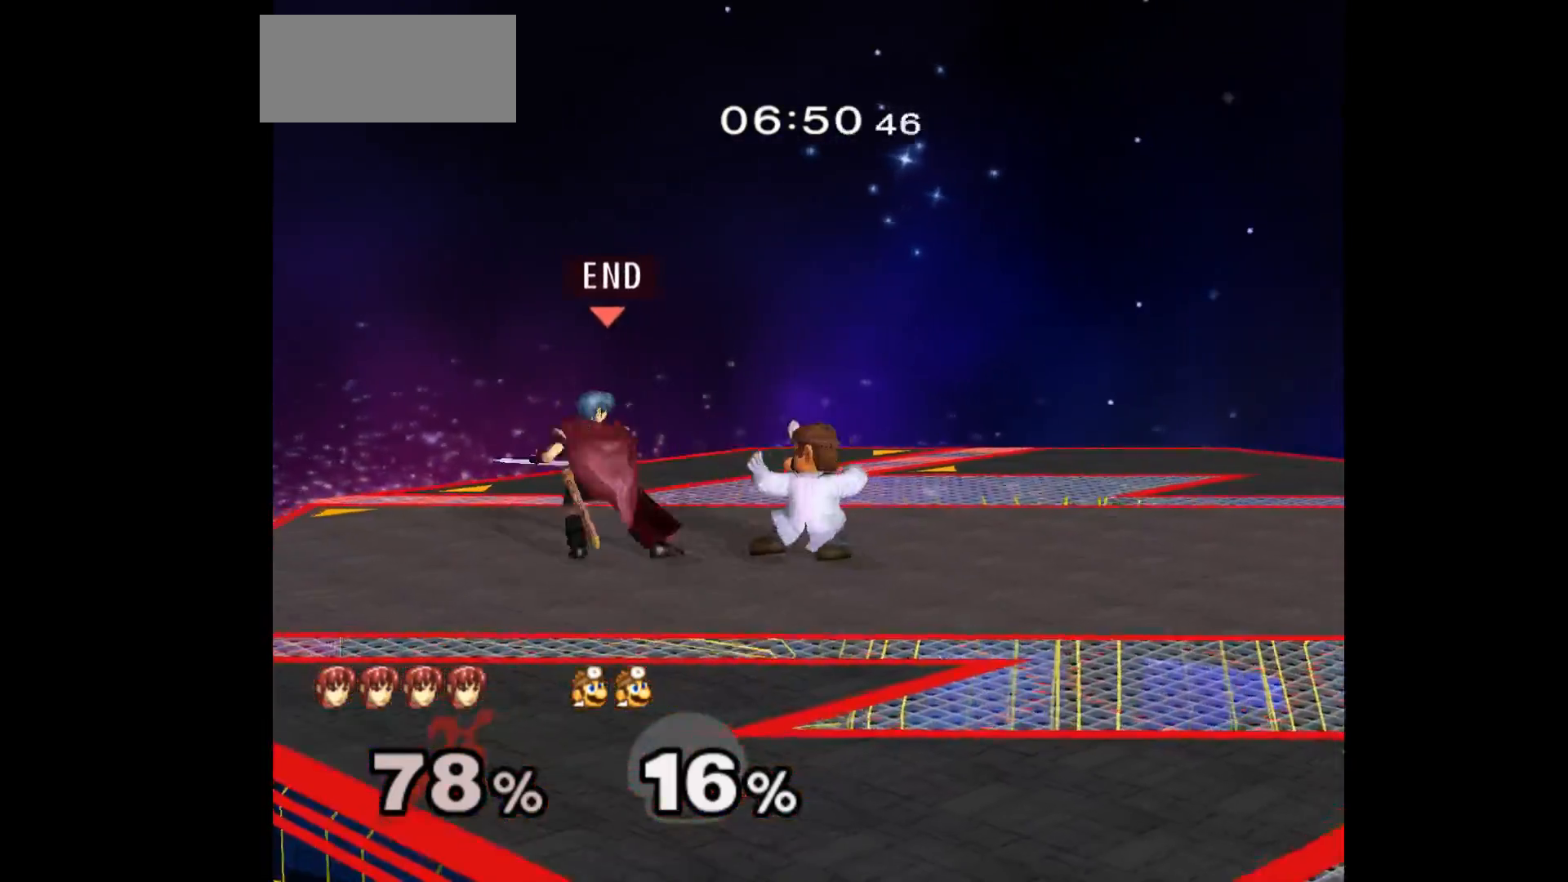
{"buttons": ["A"], "left_stick": "down", "events": [[117, "left_stick", "center"], [417, "left_stick", "down"], [483, "A", "down"]]}
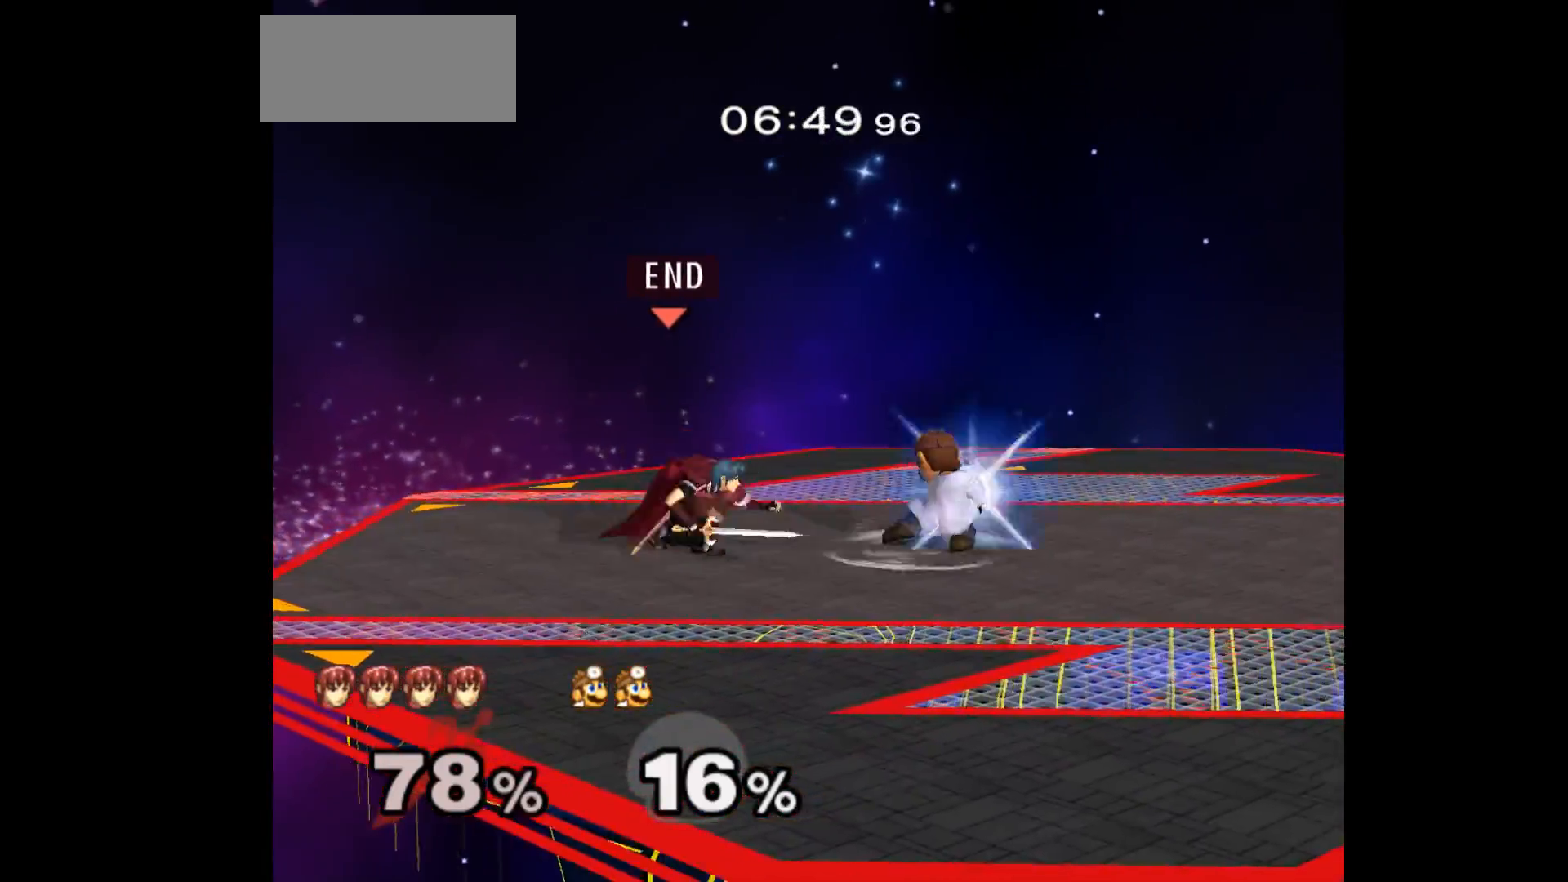
{"buttons": [], "left_stick": "right", "events": [[33, "A", "up"], [100, "A", "down"], [183, "A", "up"], [233, "A", "down"], [333, "A", "up"], [400, "left_stick", "up"], [500, "left_stick", "right"]]}
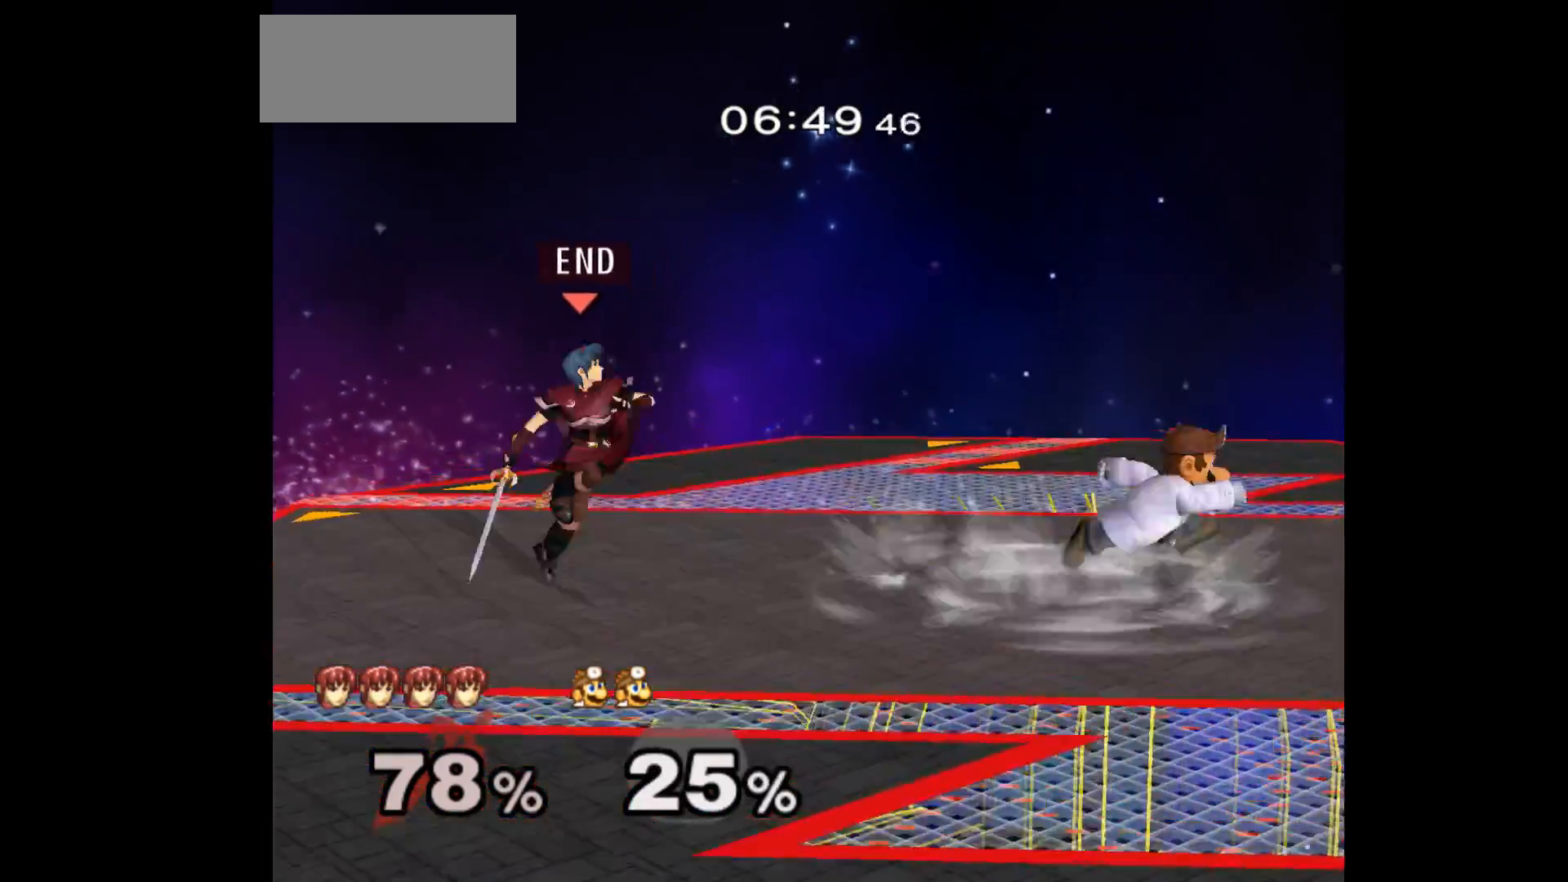
{"buttons": [], "left_stick": "center", "events": [[50, "left_stick", "down"], [117, "left_stick", "down-right"], [233, "left_stick", "right"], [467, "left_stick", "center"]]}
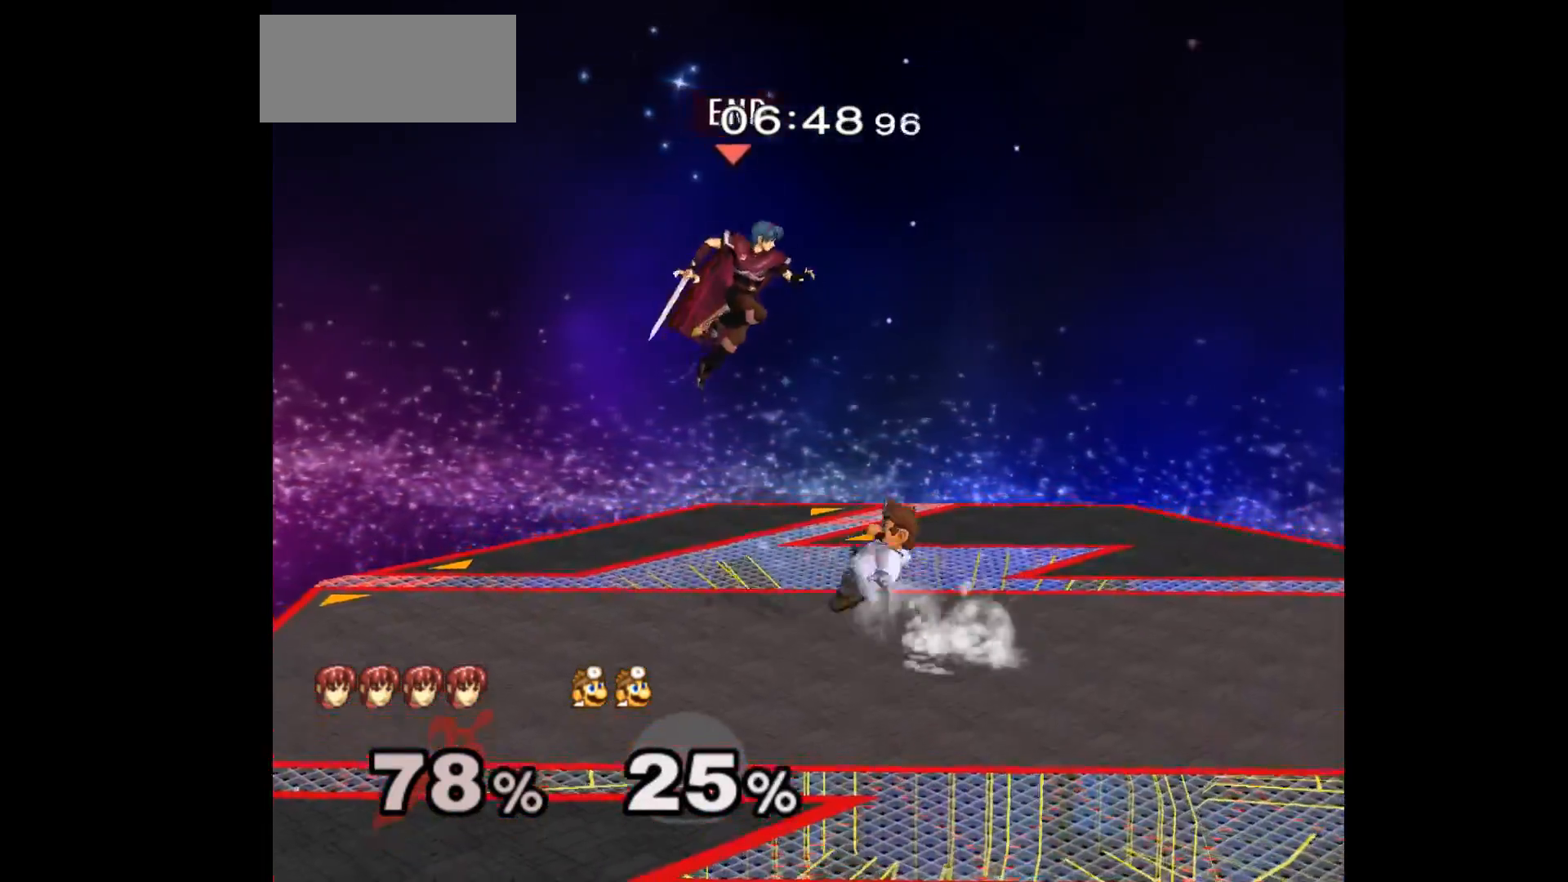
{"buttons": [], "left_stick": "down-left", "events": [[17, "left_stick", "down"], [67, "Z", "down"], [83, "A", "down"], [167, "A", "up"], [167, "Z", "up"], [167, "left_stick", "right"], [217, "Z", "down"], [233, "A", "down"], [283, "left_stick", "down-right"], [300, "Z", "up"], [317, "A", "up"], [383, "A", "down"], [433, "A", "up"], [467, "left_stick", "down-left"]]}
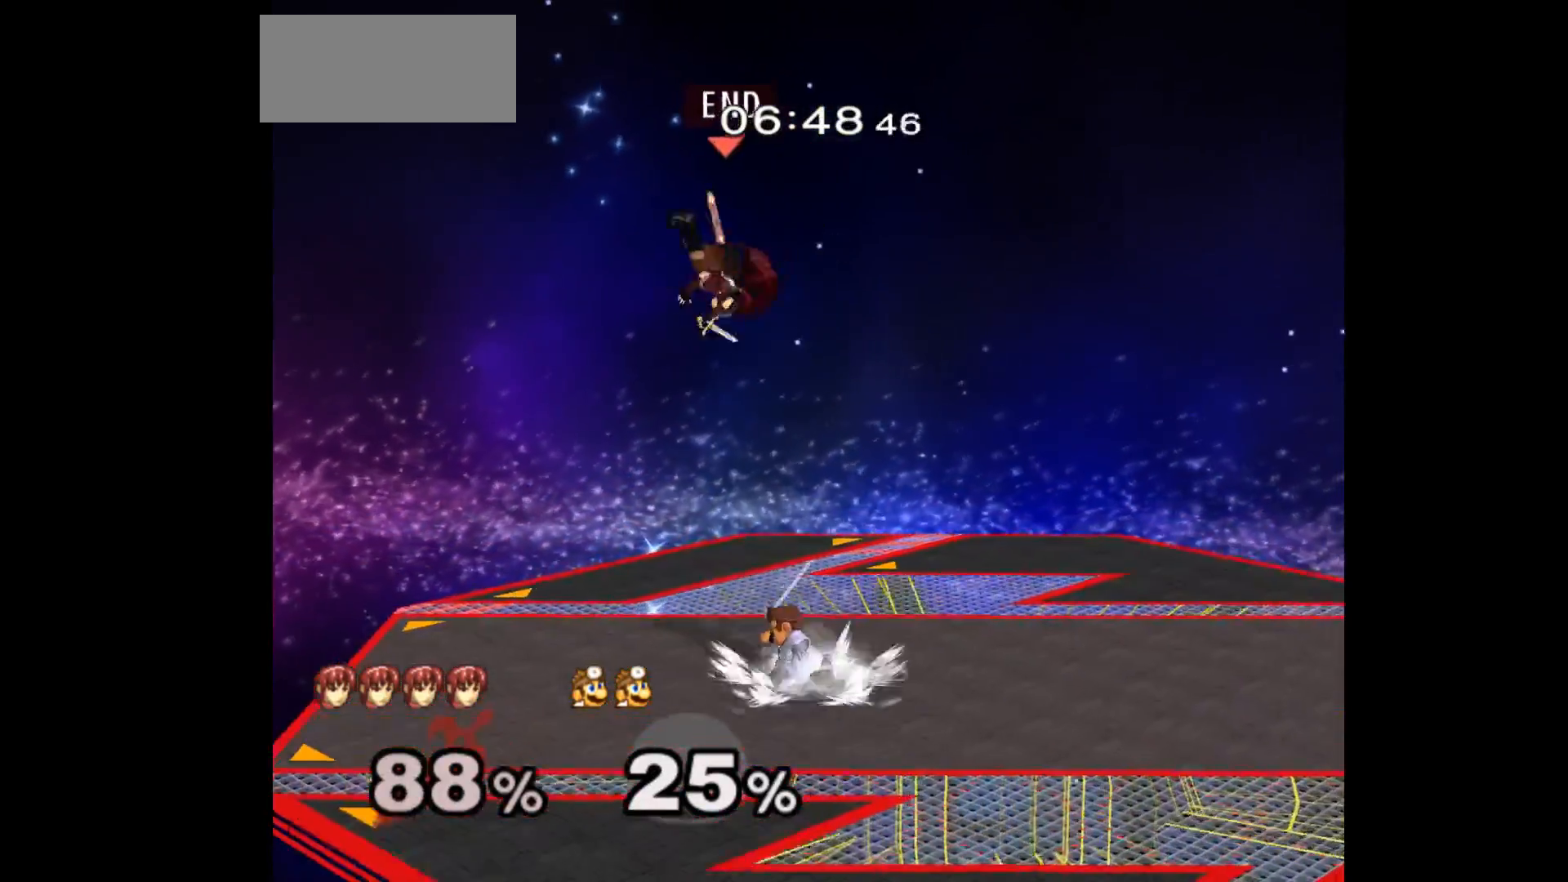
{"buttons": [], "left_stick": "up-left", "events": [[17, "left_stick", "center"], [117, "left_stick", "left"], [383, "left_stick", "up-left"]]}
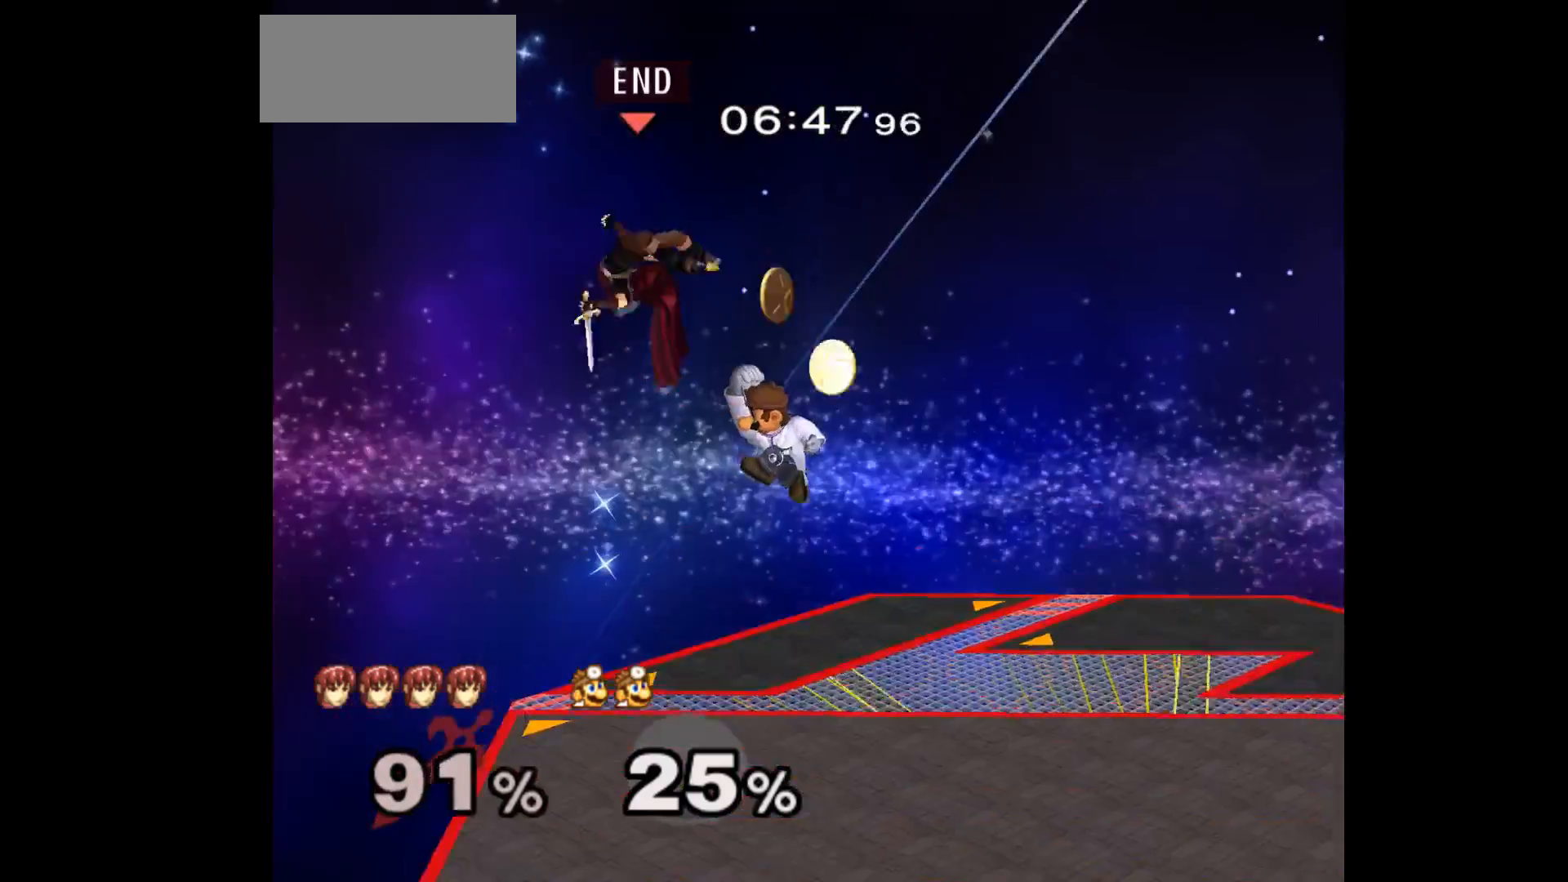
{"buttons": [], "left_stick": "center", "events": [[50, "left_stick", "up-right"], [150, "left_stick", "down-right"], [217, "left_stick", "center"]]}
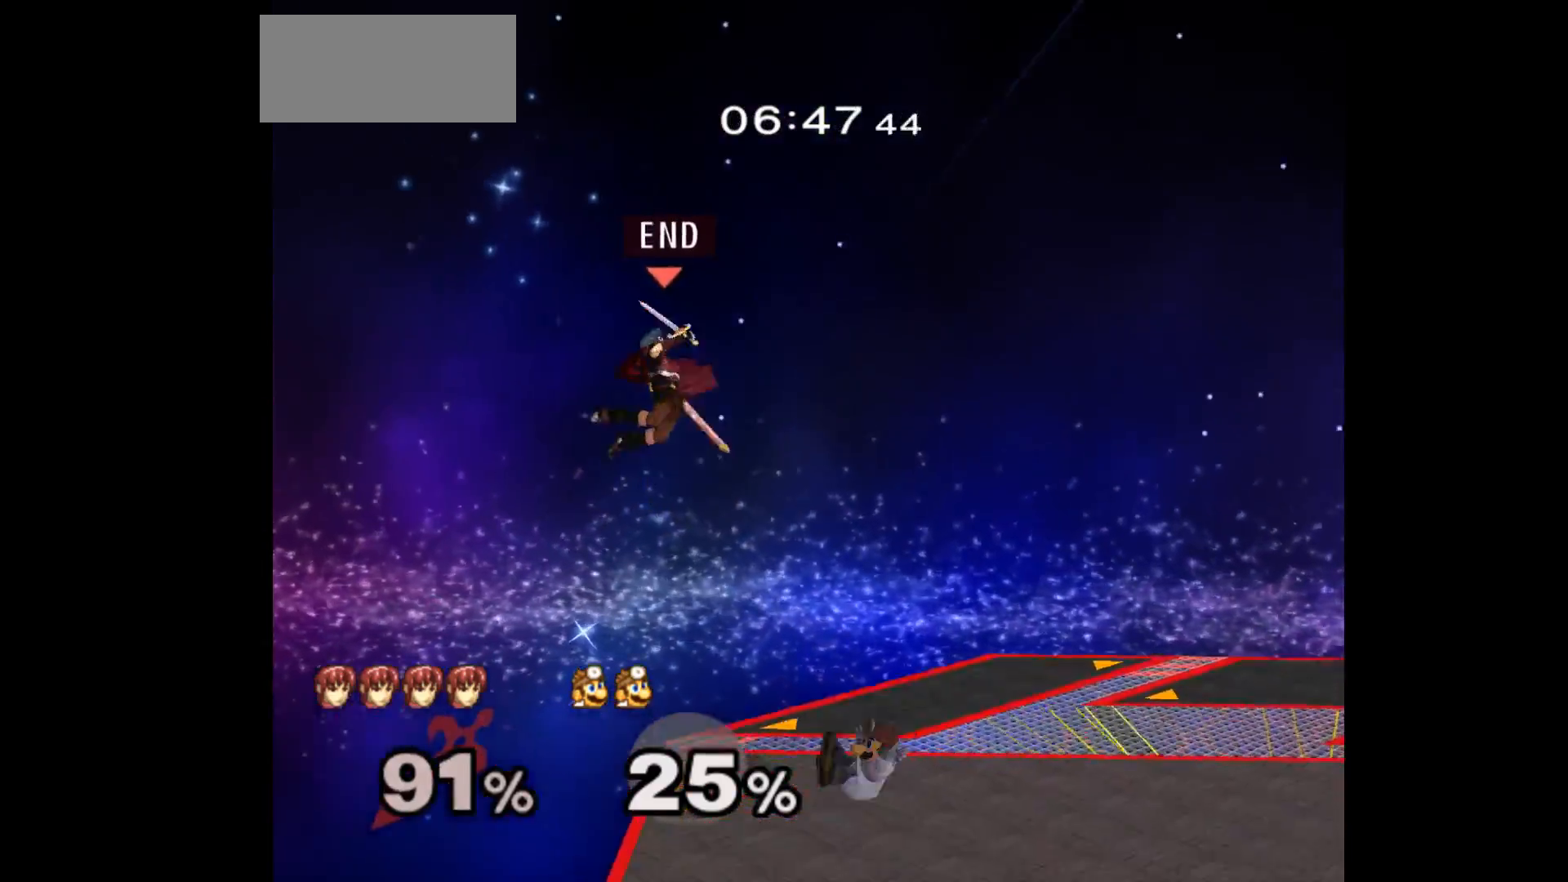
{"buttons": [], "left_stick": "up-left", "events": [[117, "left_stick", "right"], [300, "left_stick", "up-right"], [500, "left_stick", "up-left"]]}
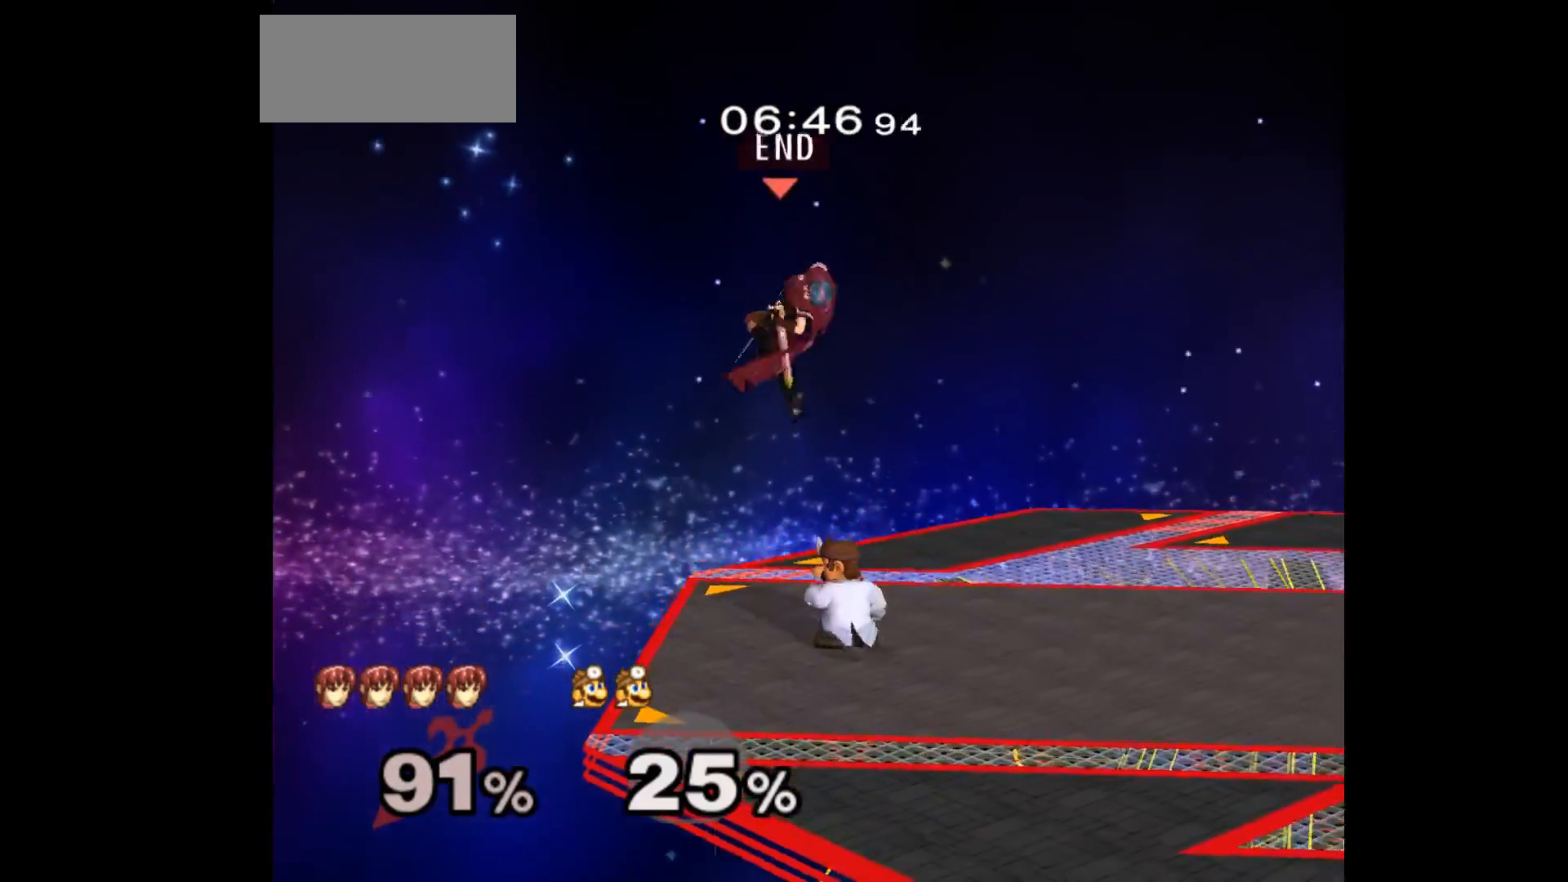
{"buttons": ["A", "Z"], "left_stick": "down-right", "events": [[400, "left_stick", "down-left"], [483, "Z", "down"], [483, "left_stick", "down-right"], [500, "A", "down"]]}
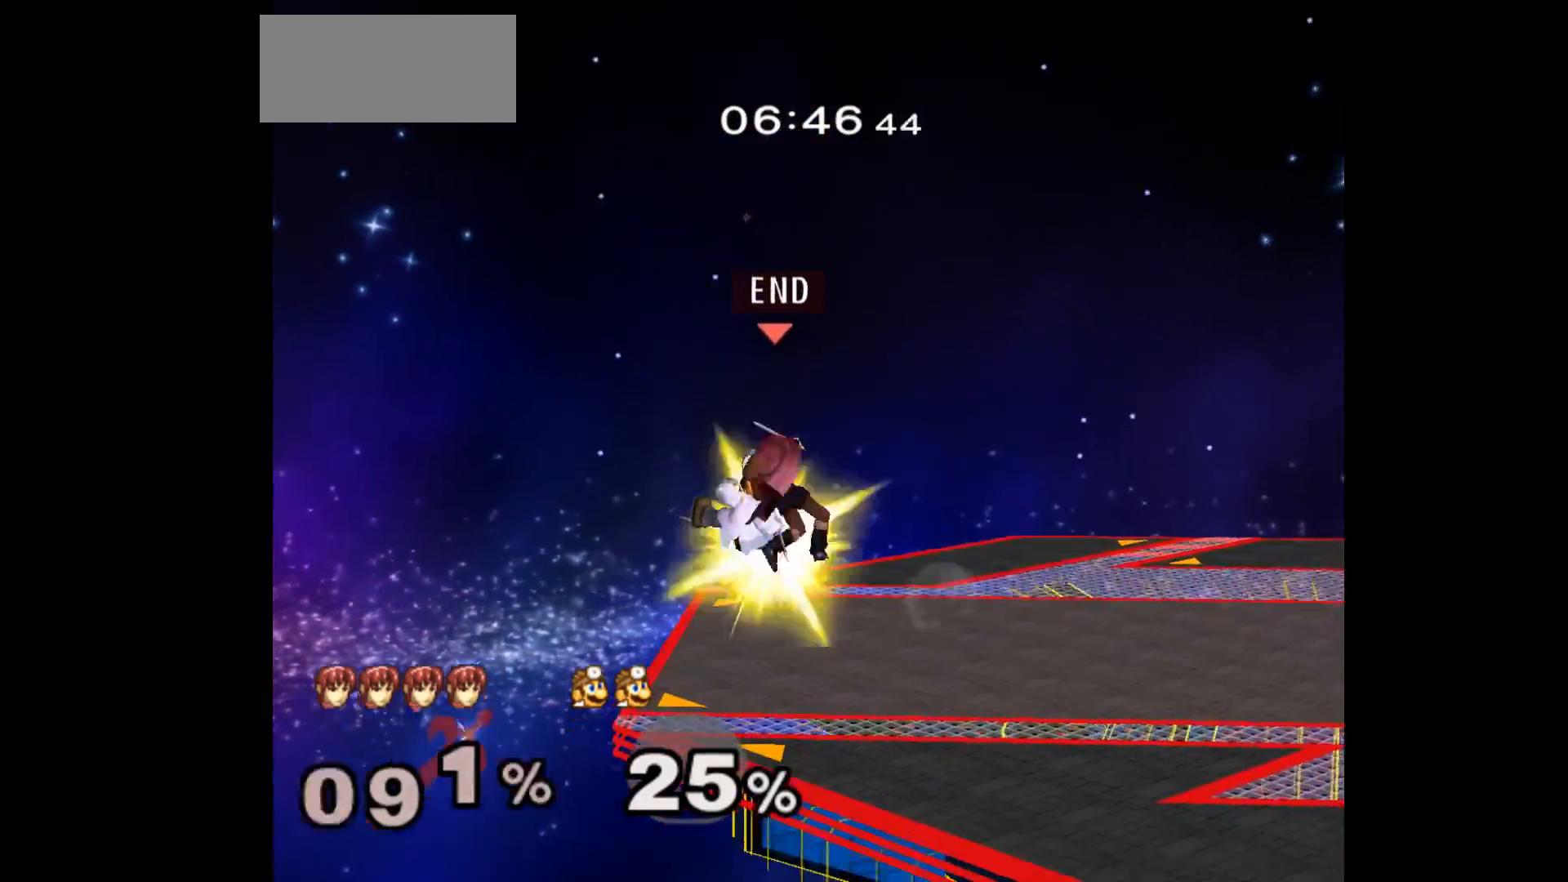
{"buttons": [], "left_stick": "right", "events": [[17, "left_stick", "right"], [100, "A", "up"], [100, "Z", "up"], [150, "A", "down"], [150, "Z", "down"], [233, "Z", "up"], [250, "A", "up"], [283, "left_stick", "center"], [450, "left_stick", "right"]]}
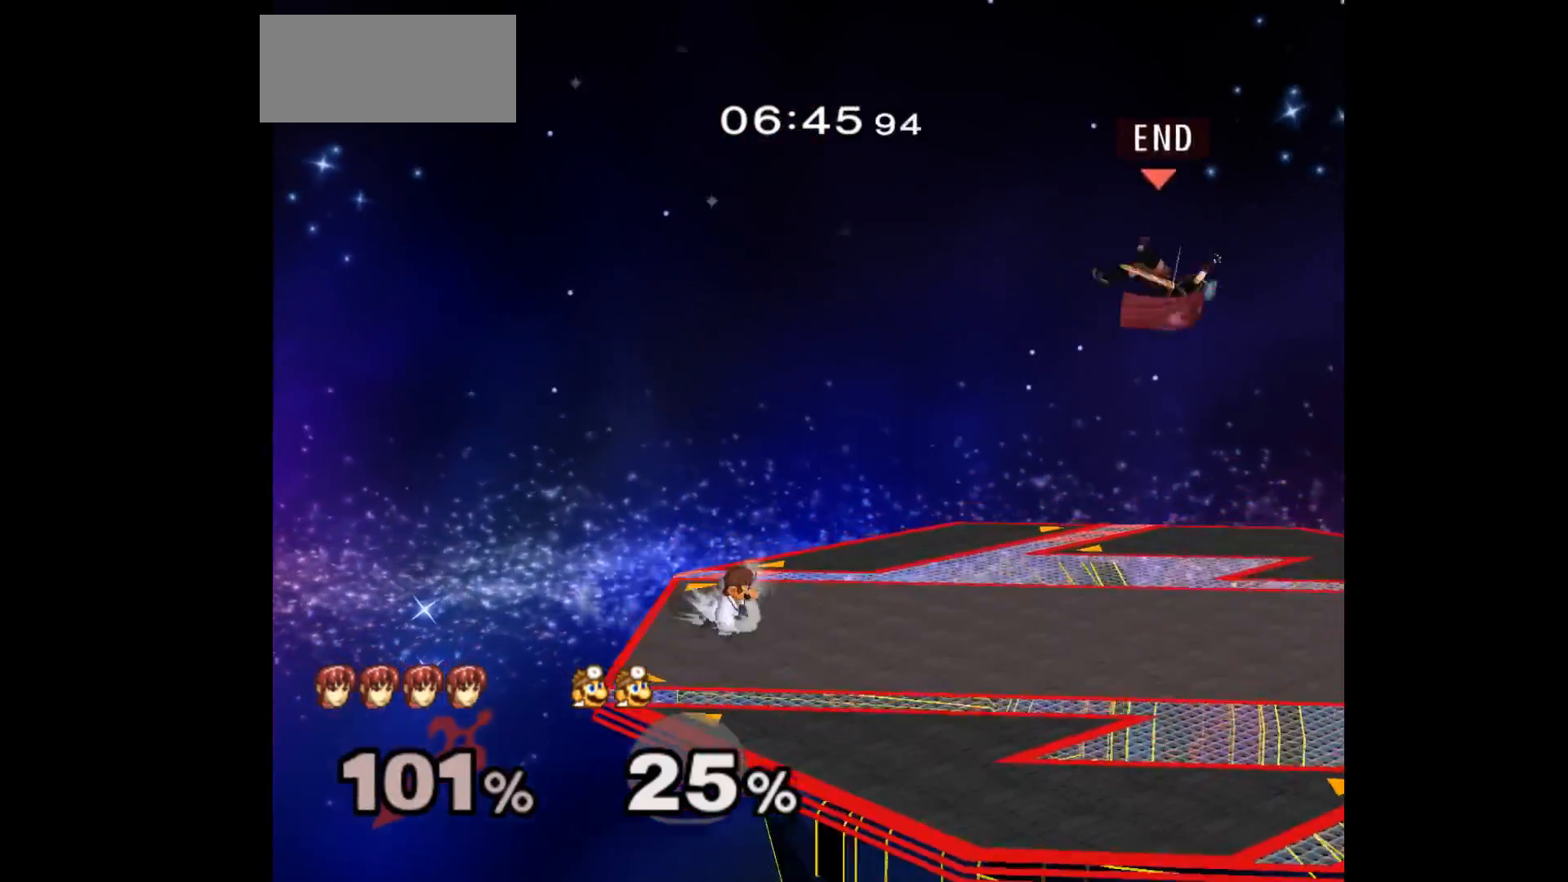
{"buttons": [], "left_stick": "right", "events": []}
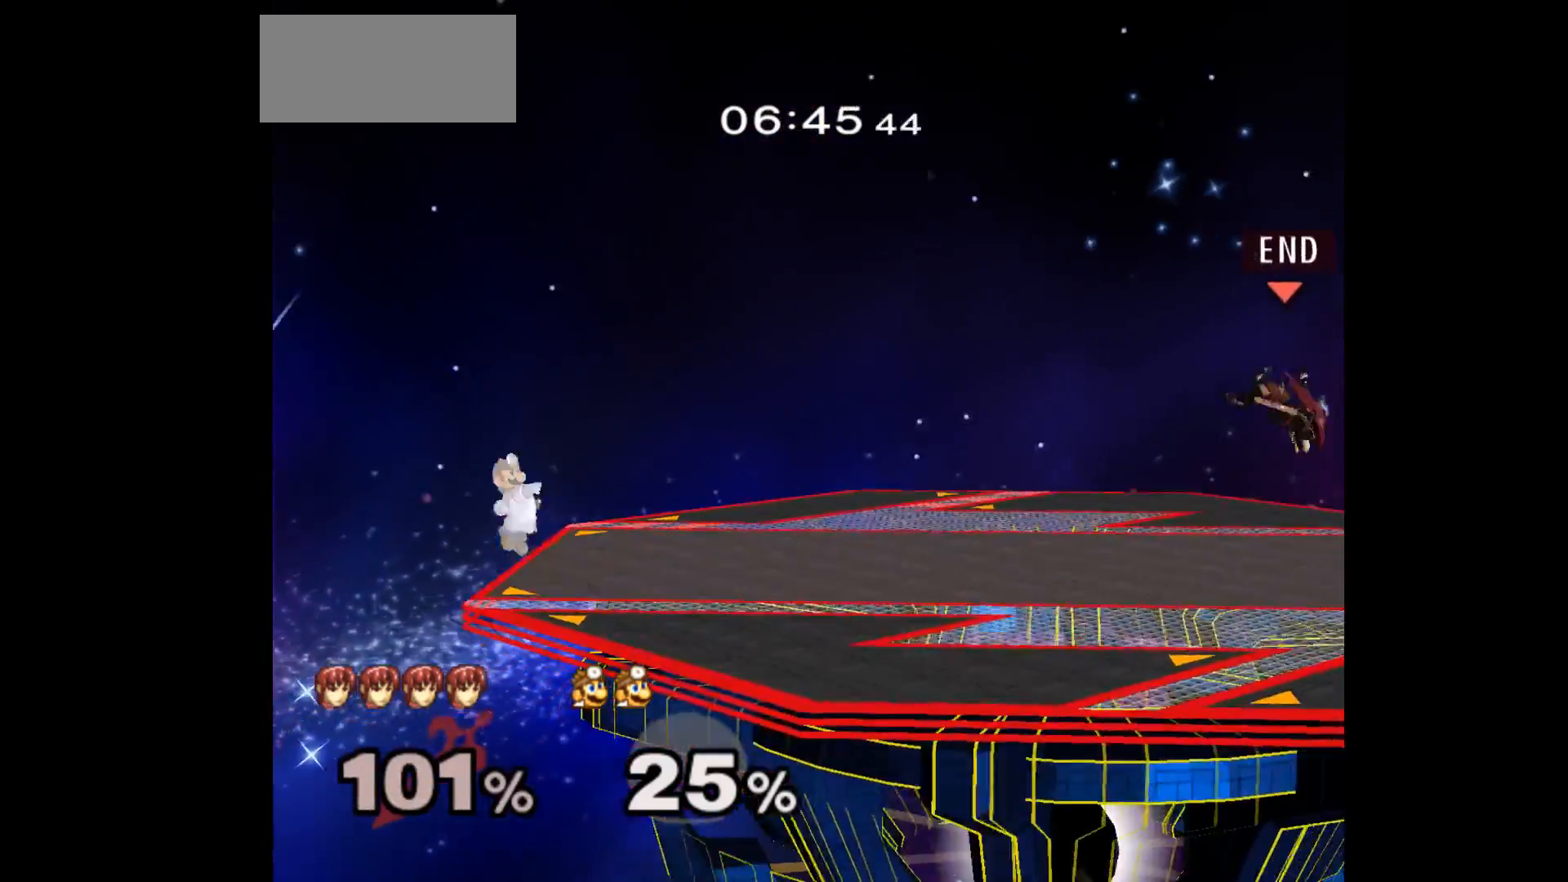
{"buttons": [], "left_stick": "center", "events": [[50, "left_stick", "left"], [83, "B", "down"], [200, "B", "up"], [283, "left_stick", "center"]]}
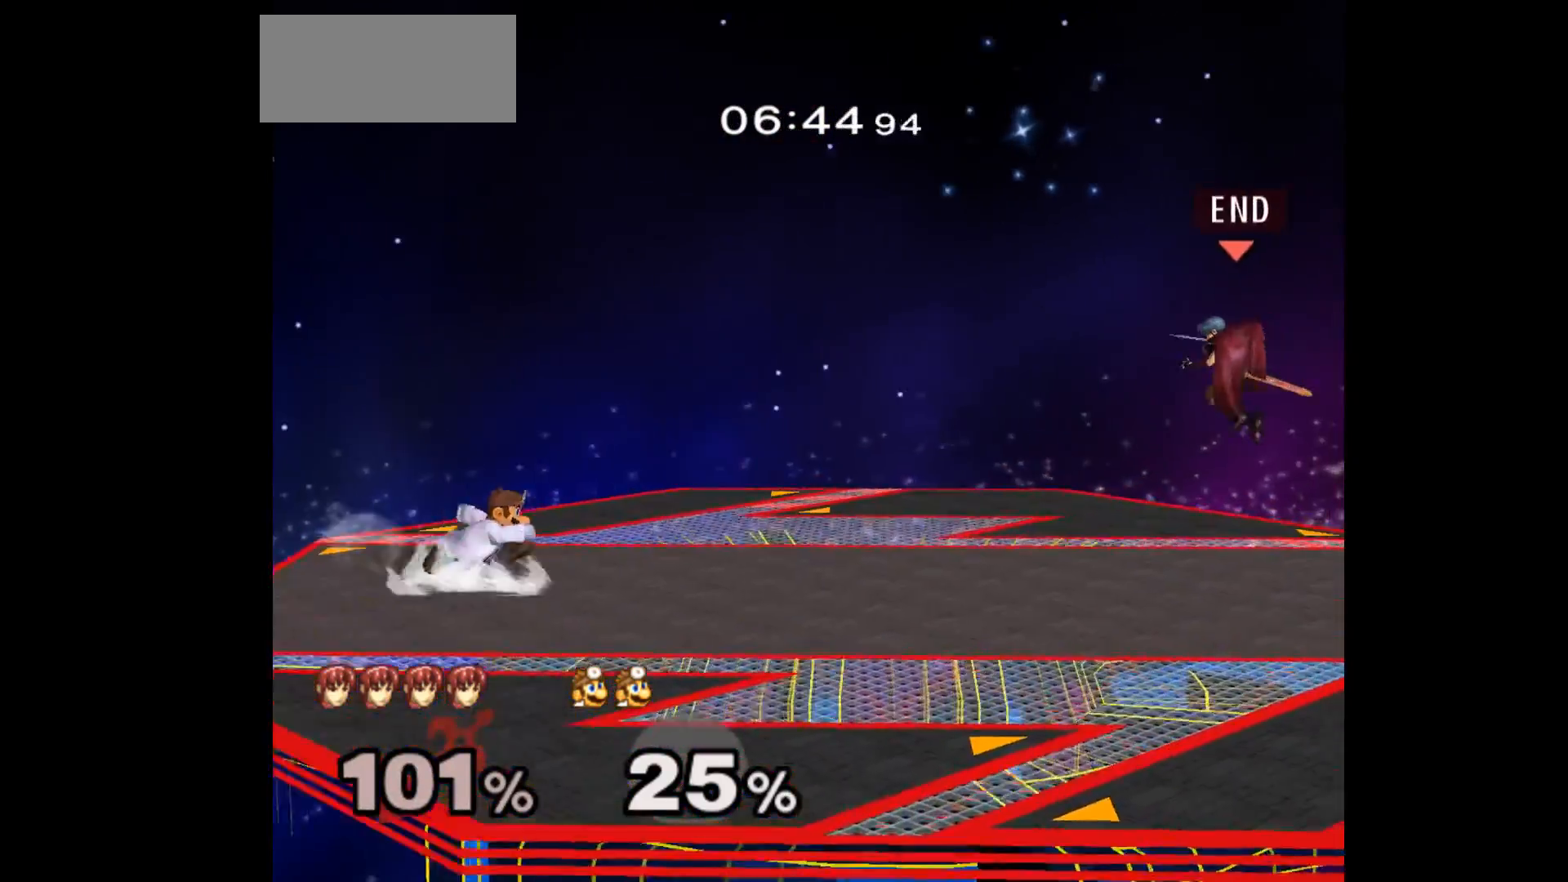
{"buttons": [], "left_stick": "center", "events": [[267, "left_stick", "down-left"], [283, "L1", "down"], [400, "L1", "up"], [433, "left_stick", "center"]]}
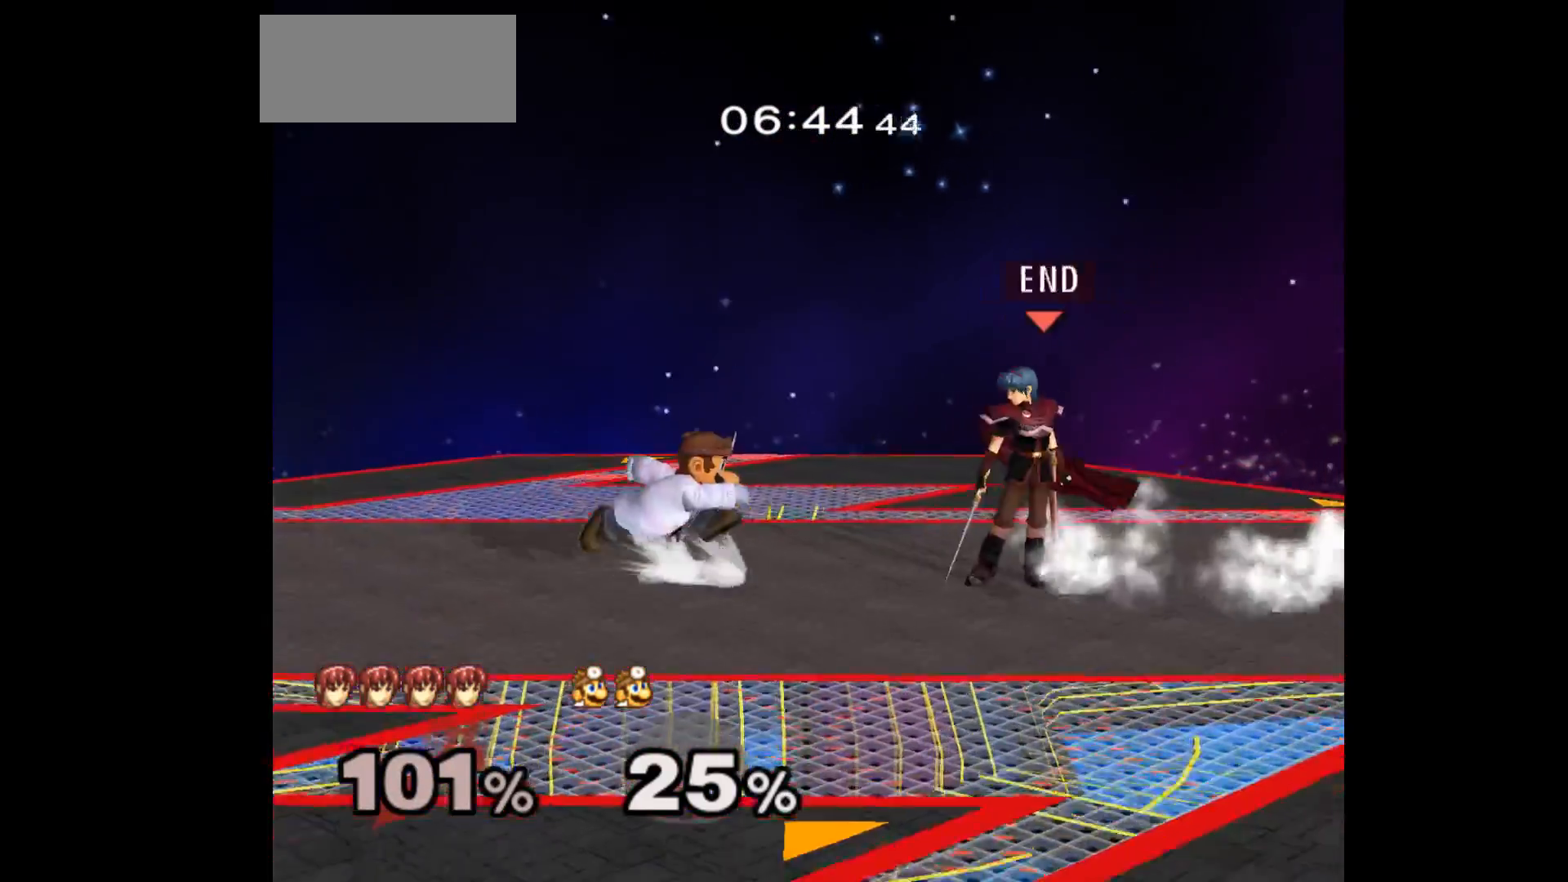
{"buttons": [], "left_stick": "up-right", "events": [[33, "left_stick", "up-right"], [100, "left_stick", "down-right"], [200, "left_stick", "center"], [217, "A", "down"], [300, "A", "up"], [333, "left_stick", "up-right"]]}
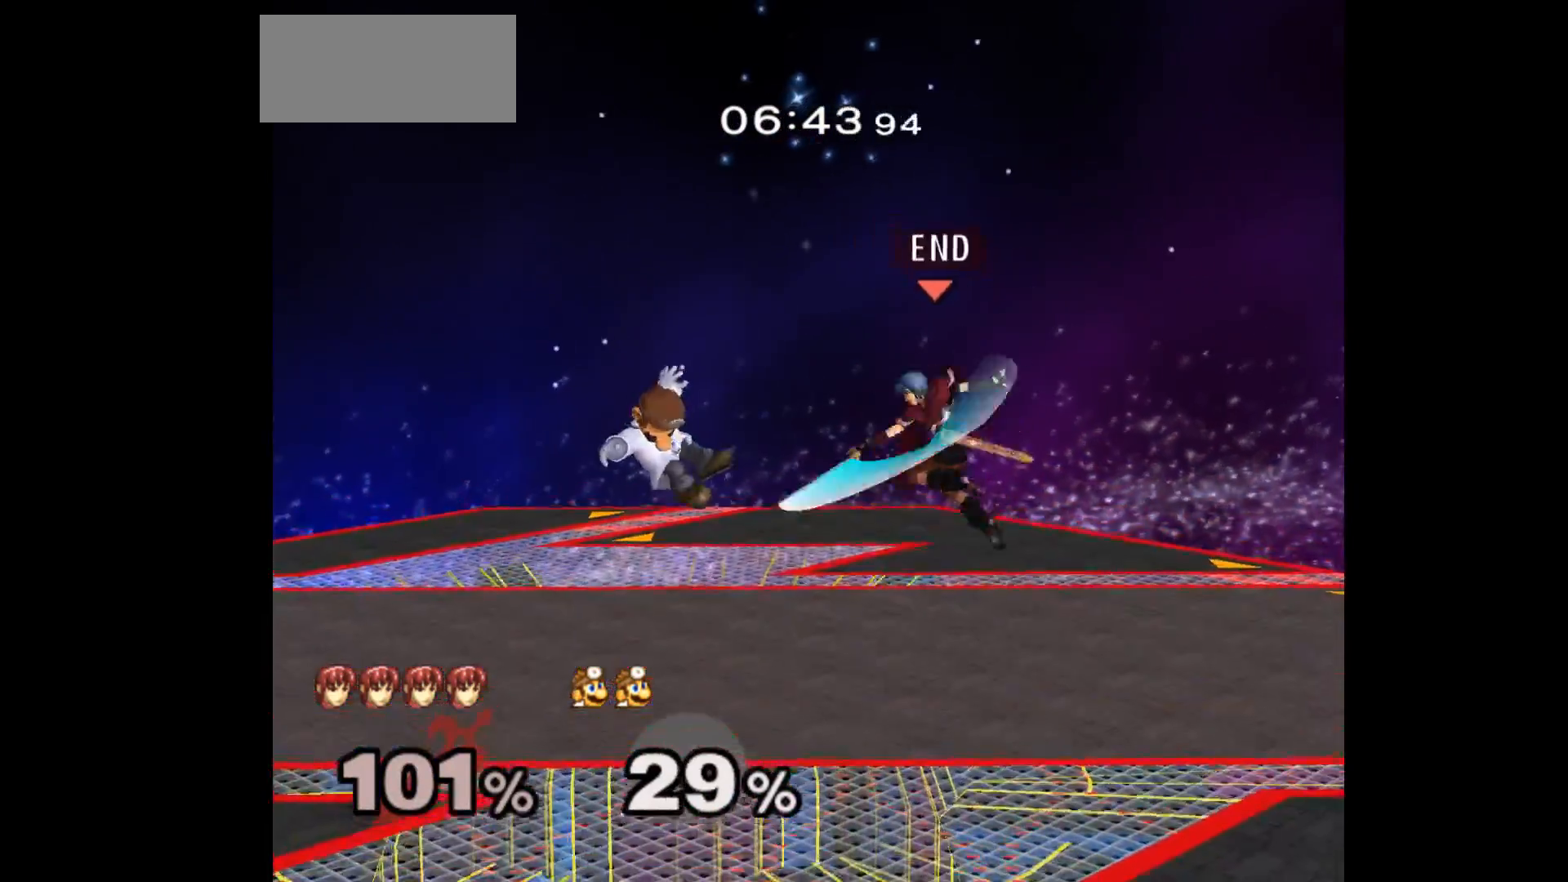
{"buttons": ["A"], "left_stick": "down", "events": [[33, "left_stick", "down-right"], [83, "Z", "down"], [117, "left_stick", "down-left"], [183, "left_stick", "center"], [217, "Z", "up"], [400, "left_stick", "up"], [483, "left_stick", "down"], [500, "A", "down"]]}
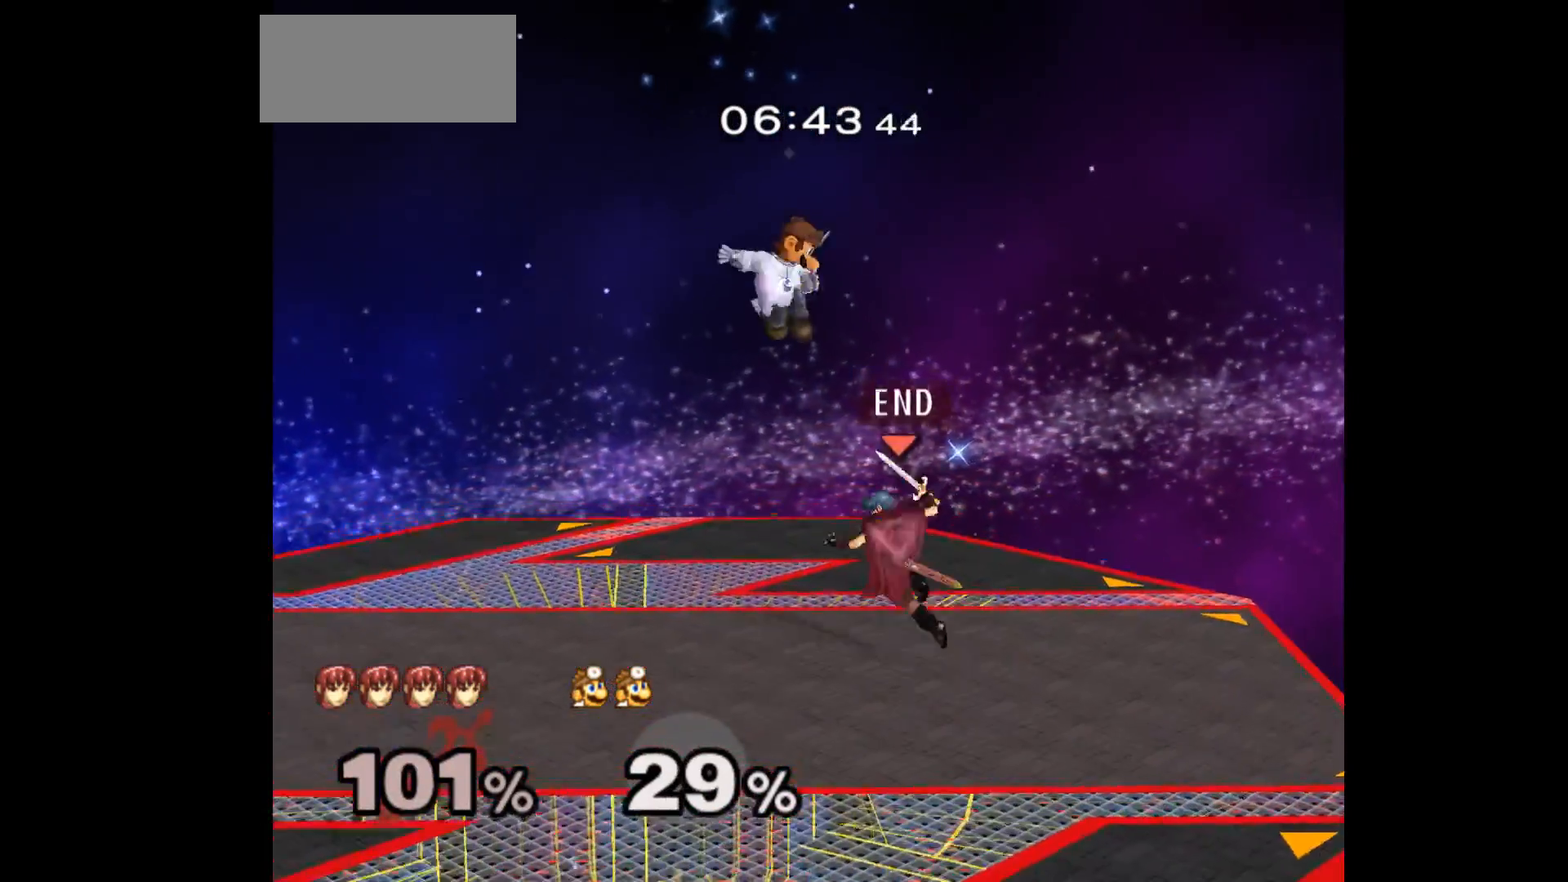
{"buttons": [], "left_stick": "up-right", "events": [[100, "A", "up"], [117, "left_stick", "up-right"]]}
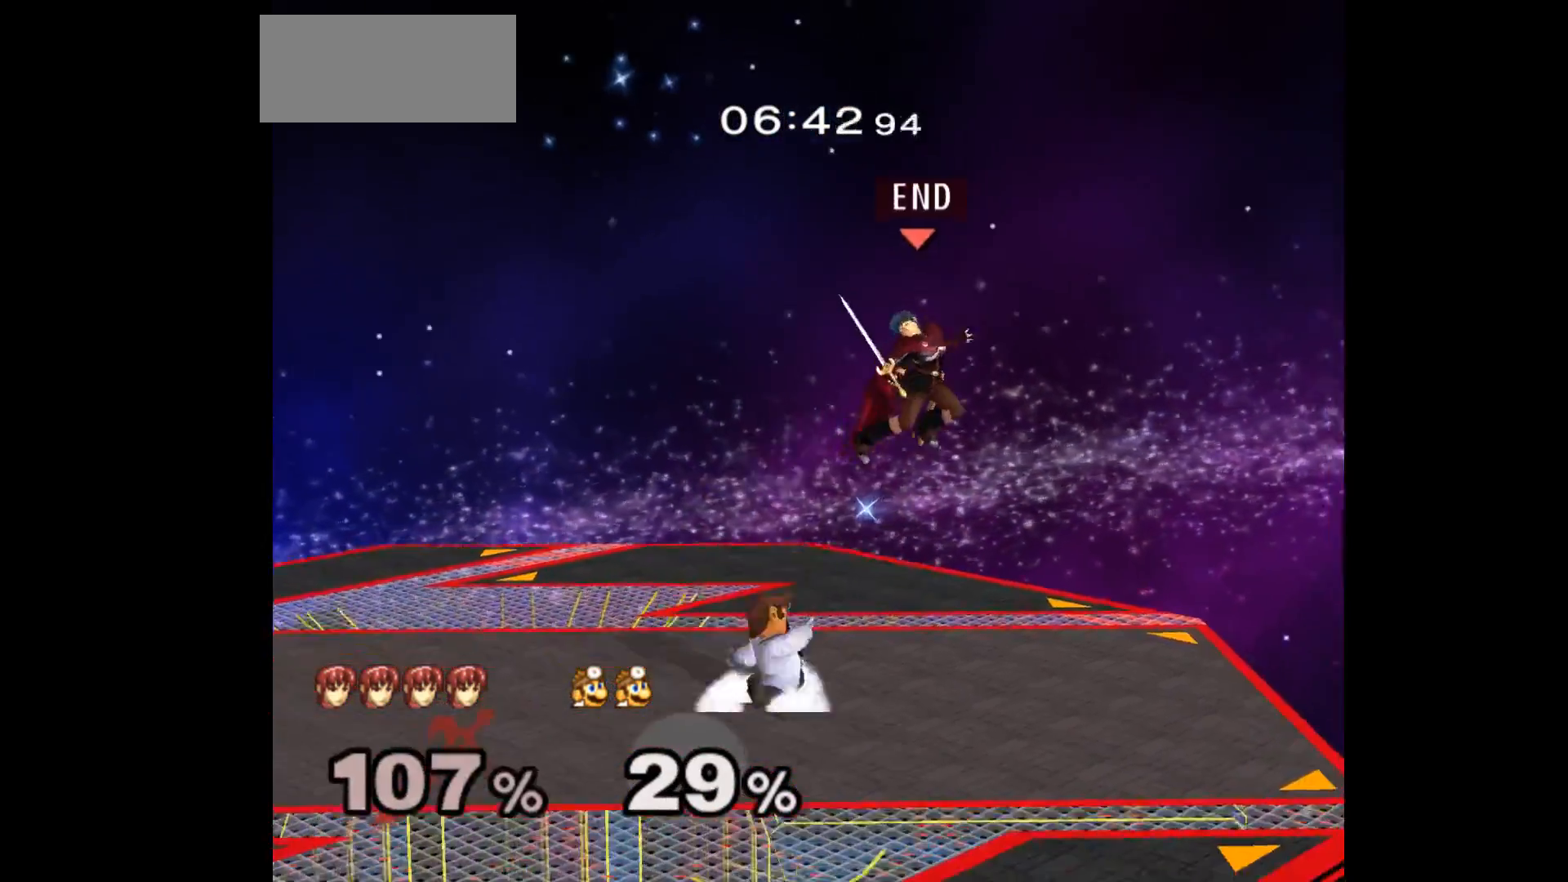
{"buttons": [], "left_stick": "up-right", "events": [[17, "left_stick", "right"], [133, "left_stick", "down-left"], [233, "left_stick", "up-left"], [383, "left_stick", "up-right"]]}
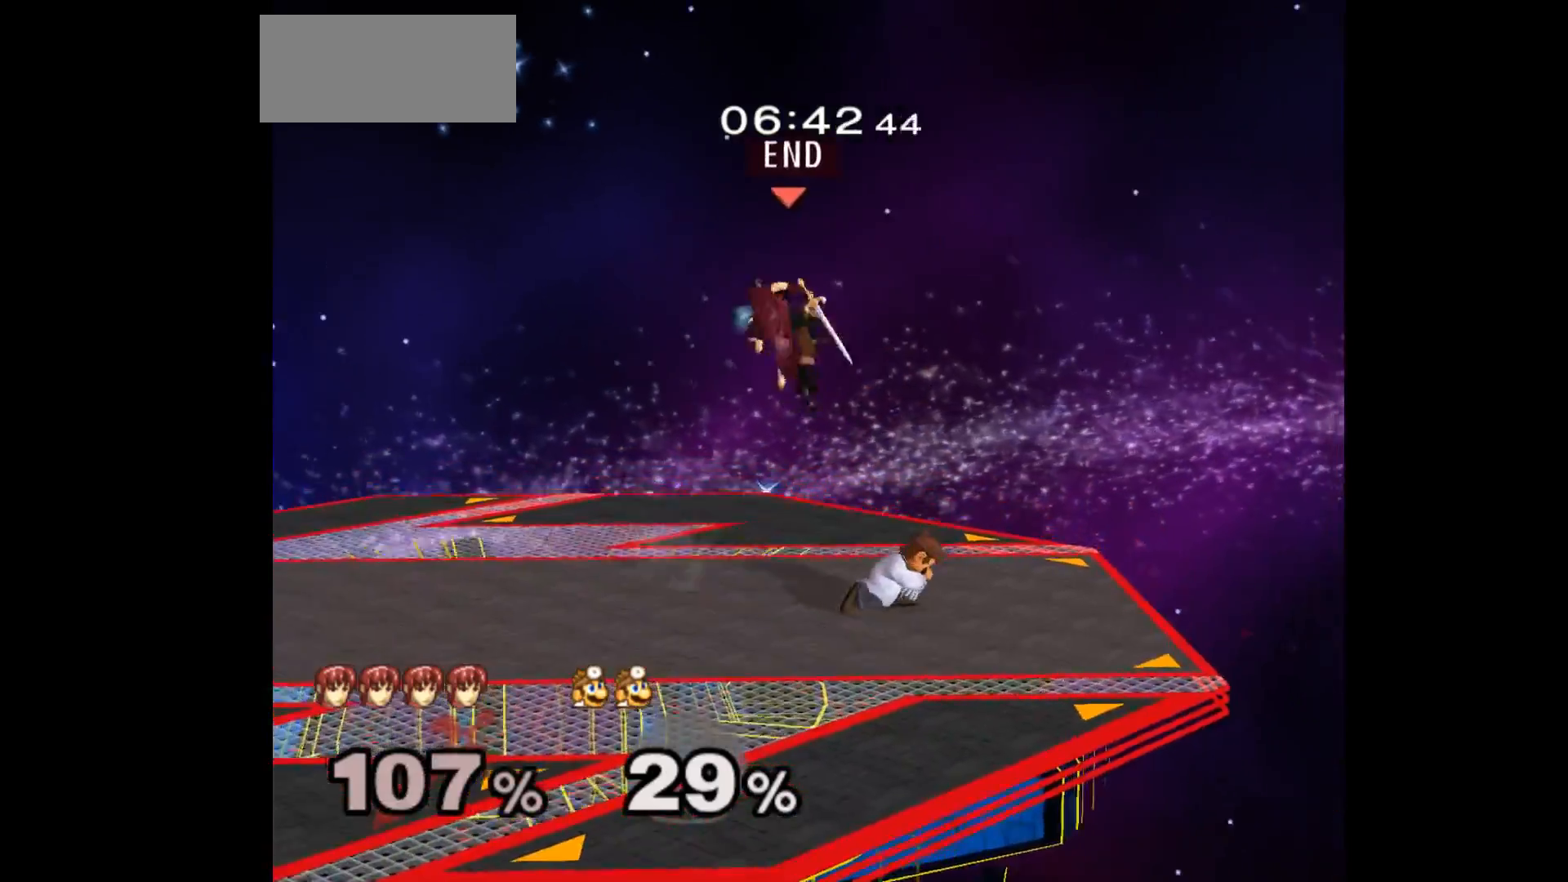
{"buttons": ["A"], "left_stick": "down", "events": [[200, "left_stick", "down"], [217, "A", "down"], [217, "Z", "down"], [300, "Z", "up"], [317, "A", "up"], [317, "left_stick", "right"], [383, "A", "down"], [383, "Z", "down"], [417, "left_stick", "down"], [450, "Z", "up"], [467, "A", "up"], [500, "A", "down"]]}
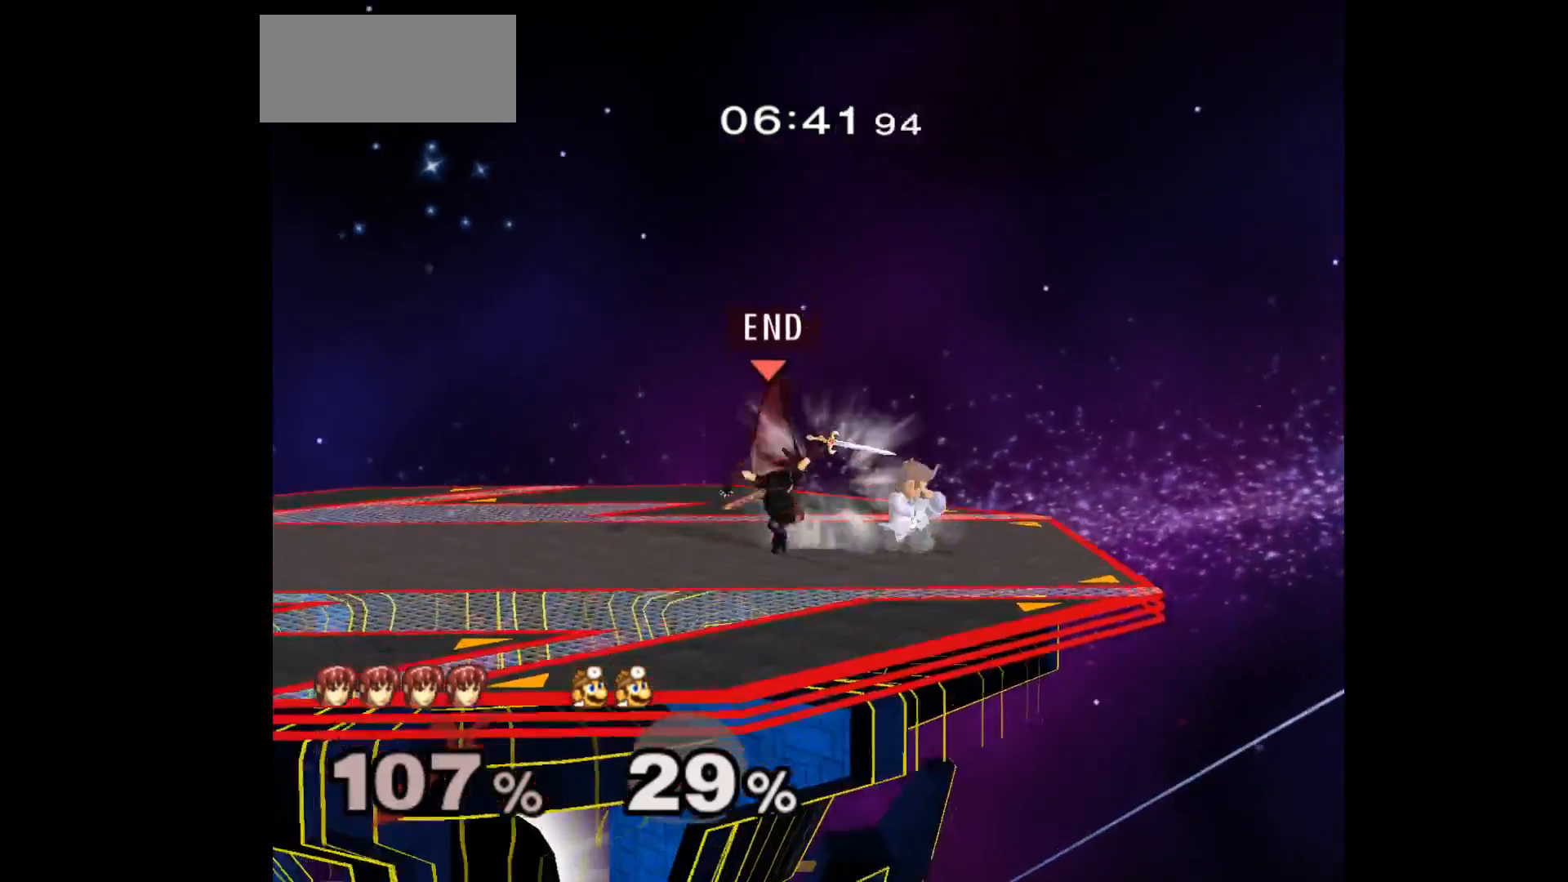
{"buttons": [], "left_stick": "down-right", "events": [[17, "Z", "down"], [117, "left_stick", "center"], [133, "Z", "up"], [150, "A", "up"], [267, "left_stick", "up"], [367, "left_stick", "down-right"], [383, "A", "down"], [483, "A", "up"]]}
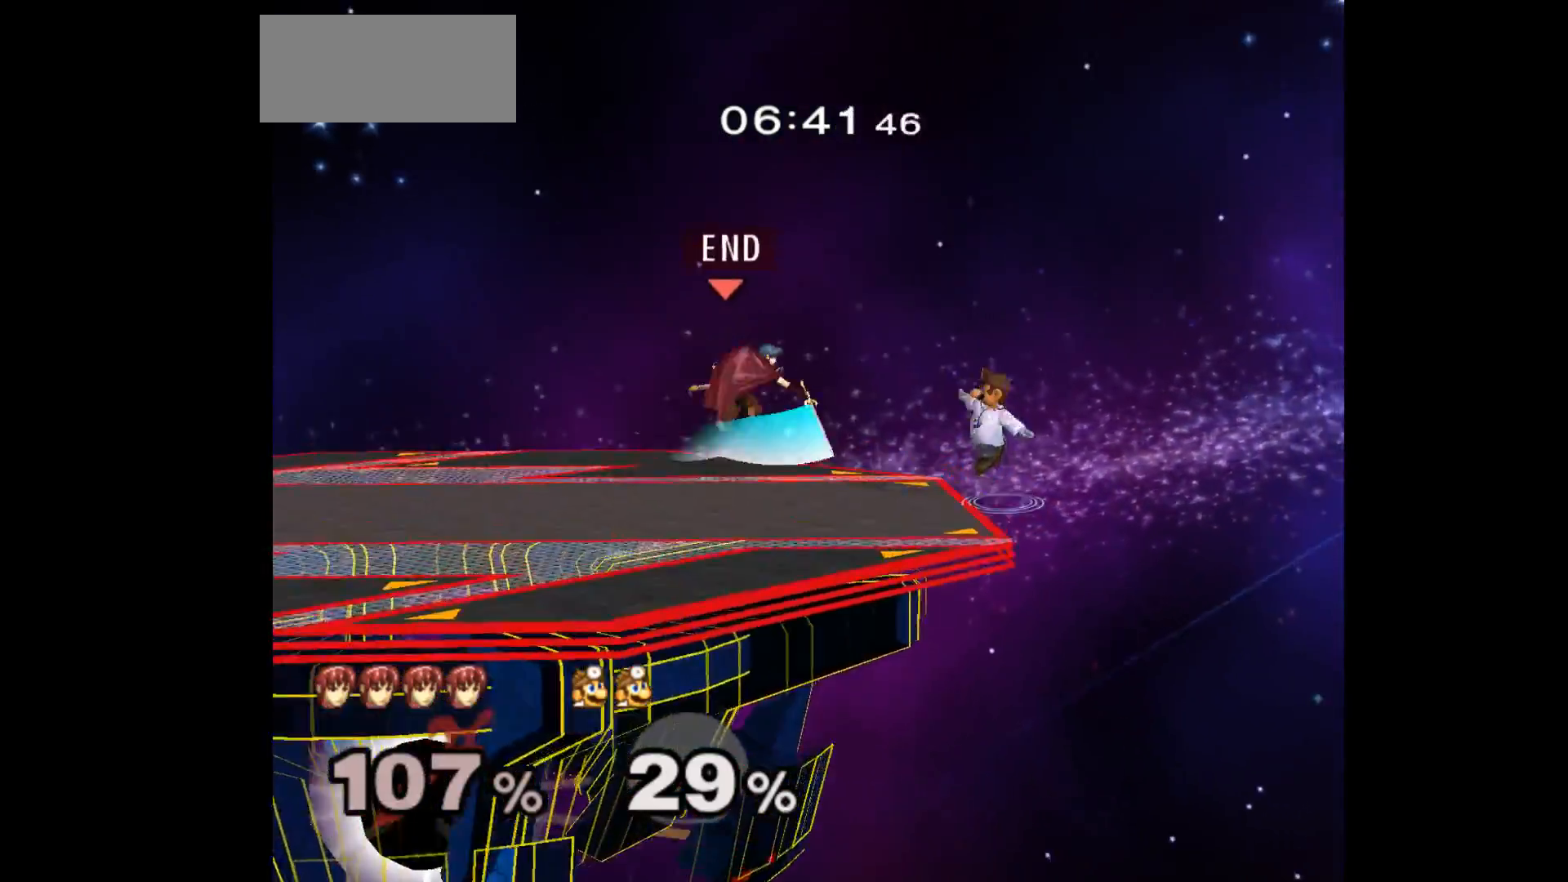
{"buttons": [], "left_stick": "up-left", "events": [[33, "left_stick", "left"], [400, "left_stick", "up-left"]]}
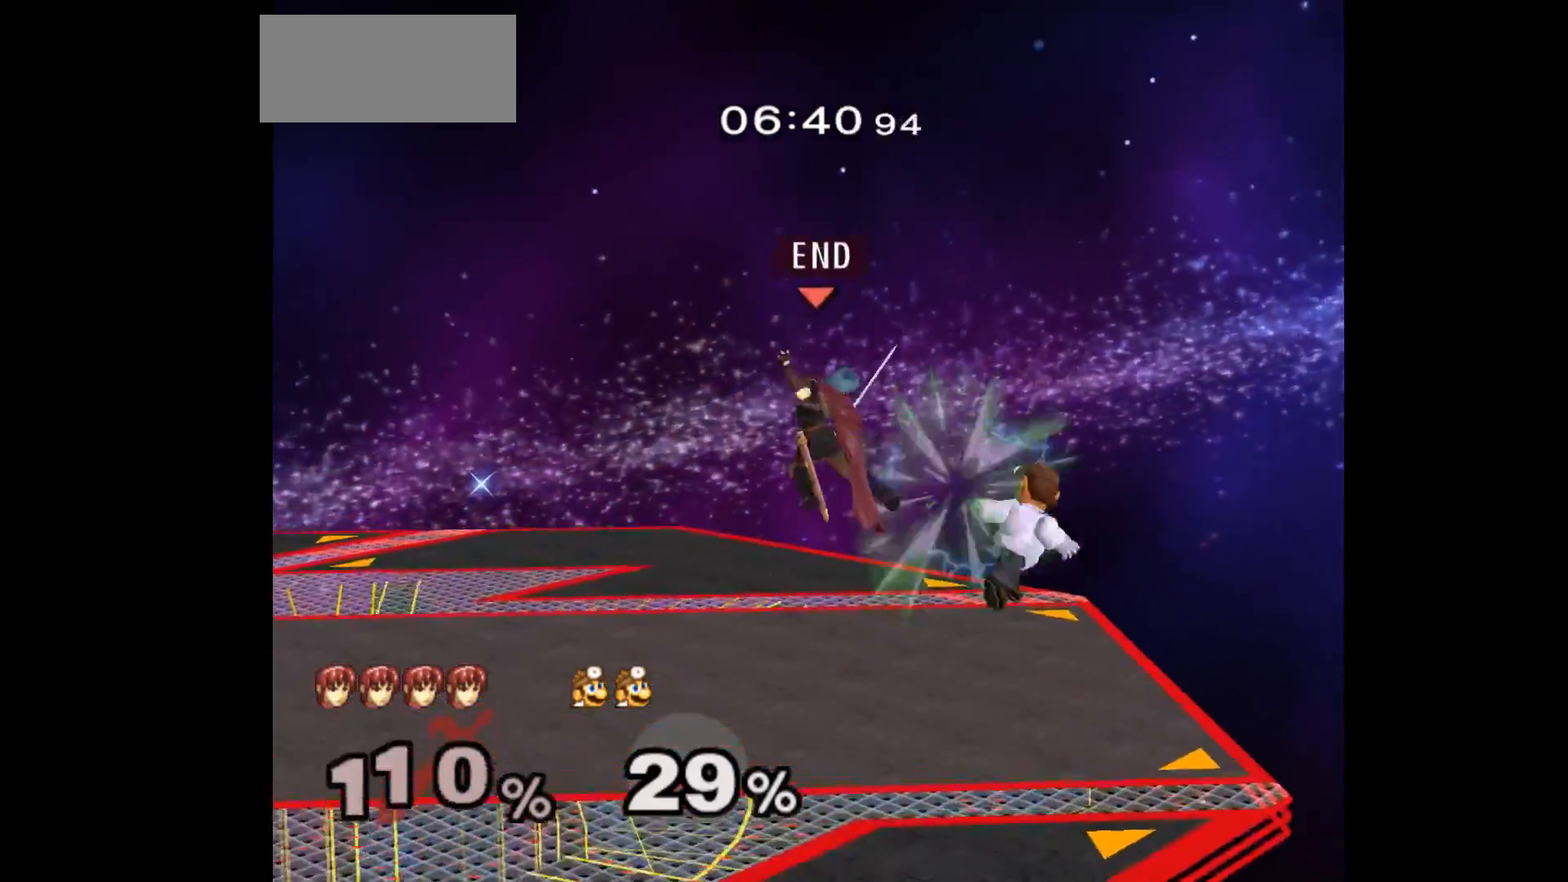
{"buttons": [], "left_stick": "down-left", "events": [[83, "left_stick", "left"], [183, "left_stick", "up-right"], [317, "A", "down"], [317, "Z", "down"], [400, "left_stick", "down-right"], [433, "A", "up"], [433, "Z", "up"], [450, "left_stick", "down-left"]]}
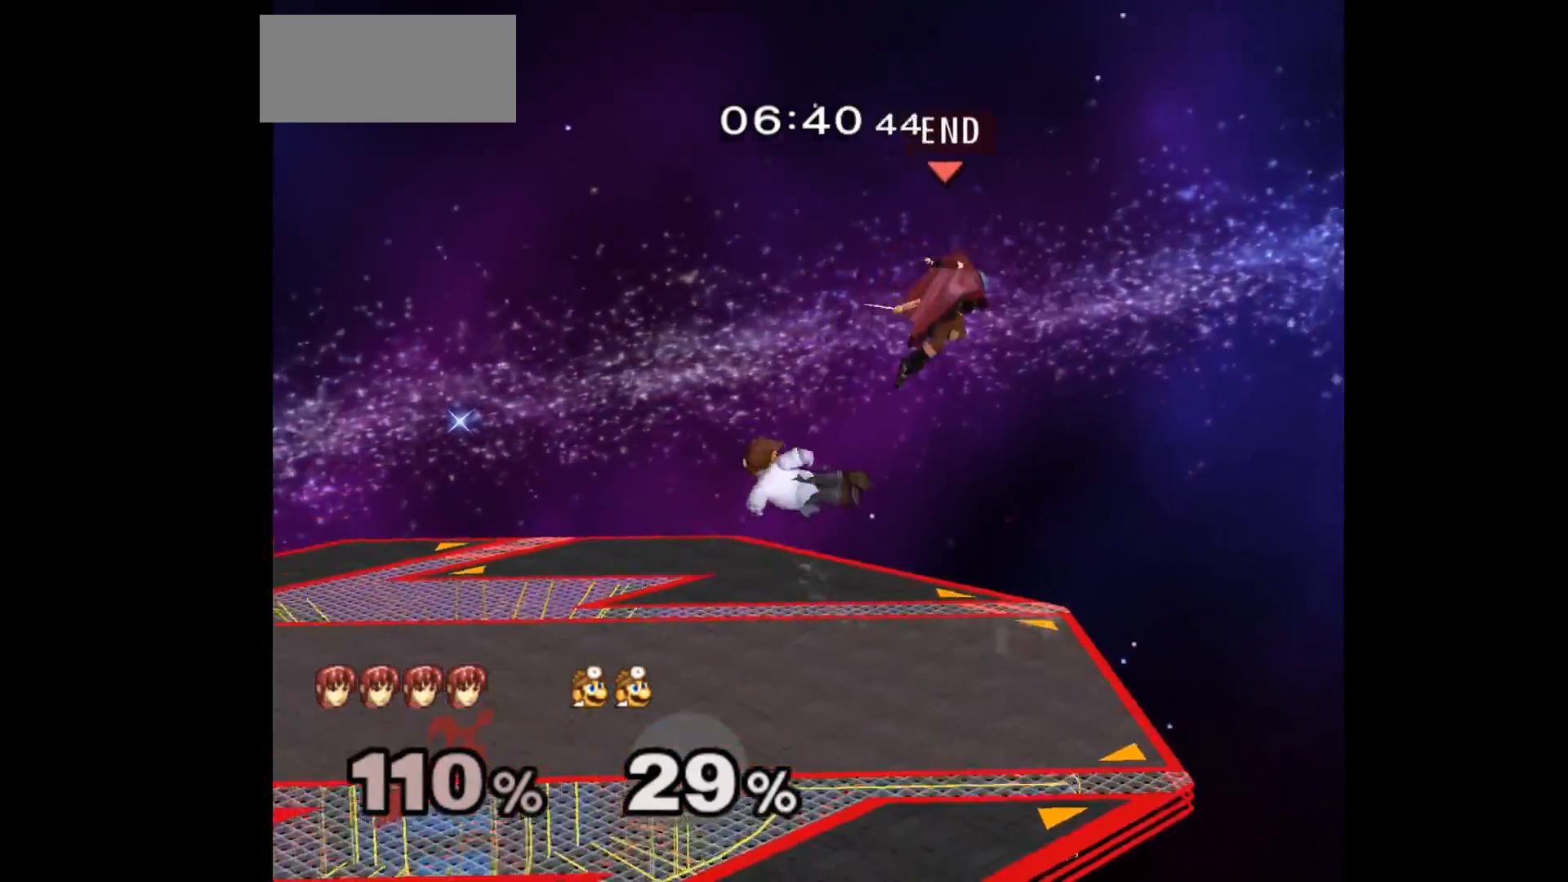
{"buttons": [], "left_stick": "left", "events": [[17, "left_stick", "left"]]}
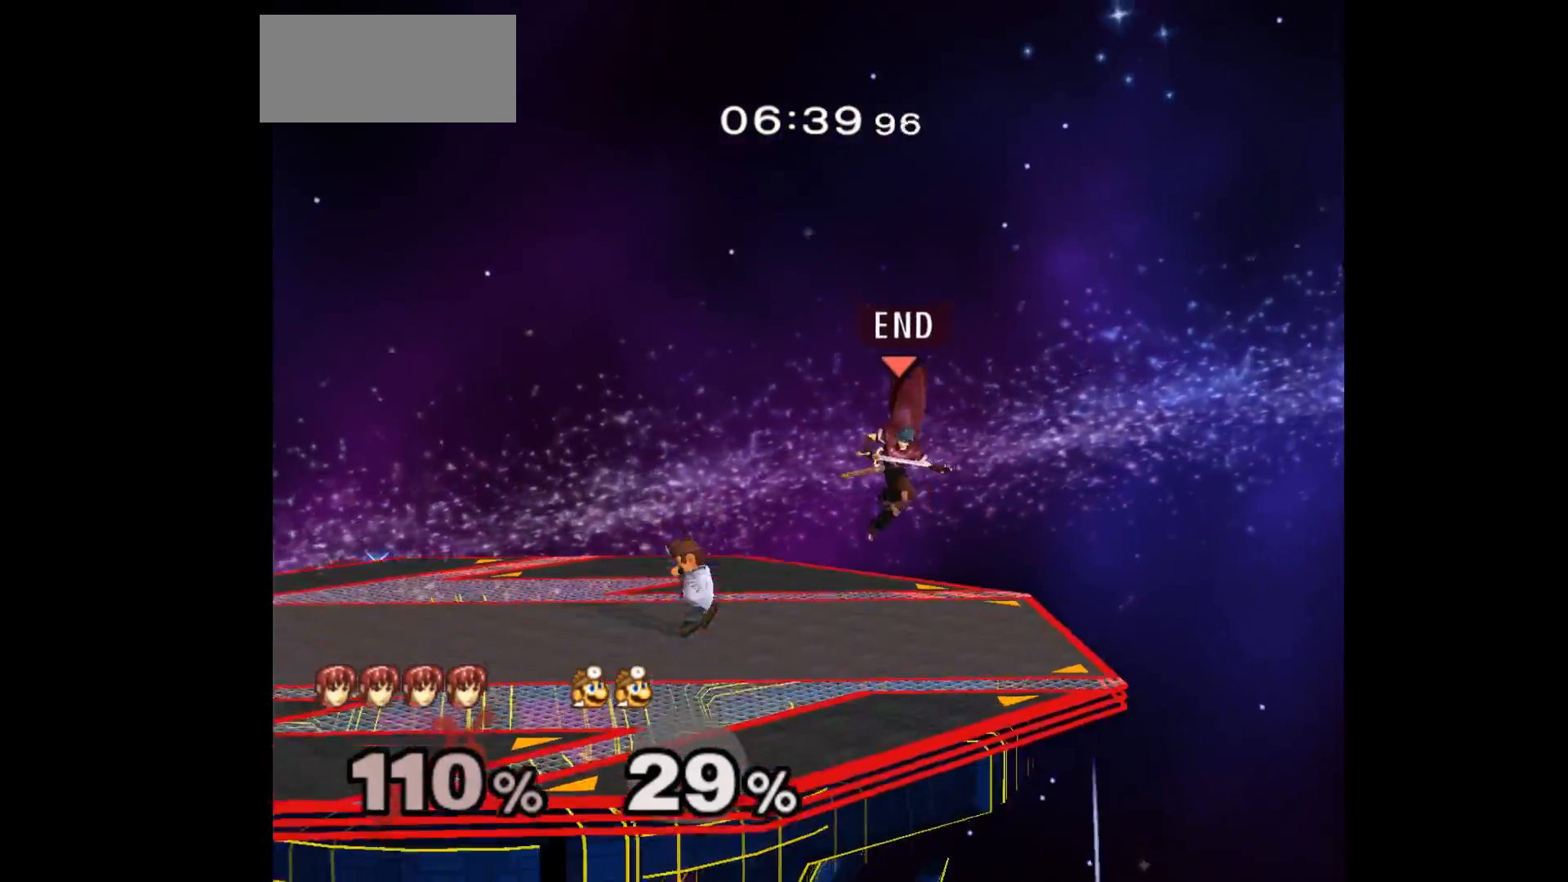
{"buttons": [], "left_stick": "up", "events": [[17, "B", "down"], [150, "B", "up"], [250, "B", "down"], [333, "left_stick", "up"], [383, "B", "up"]]}
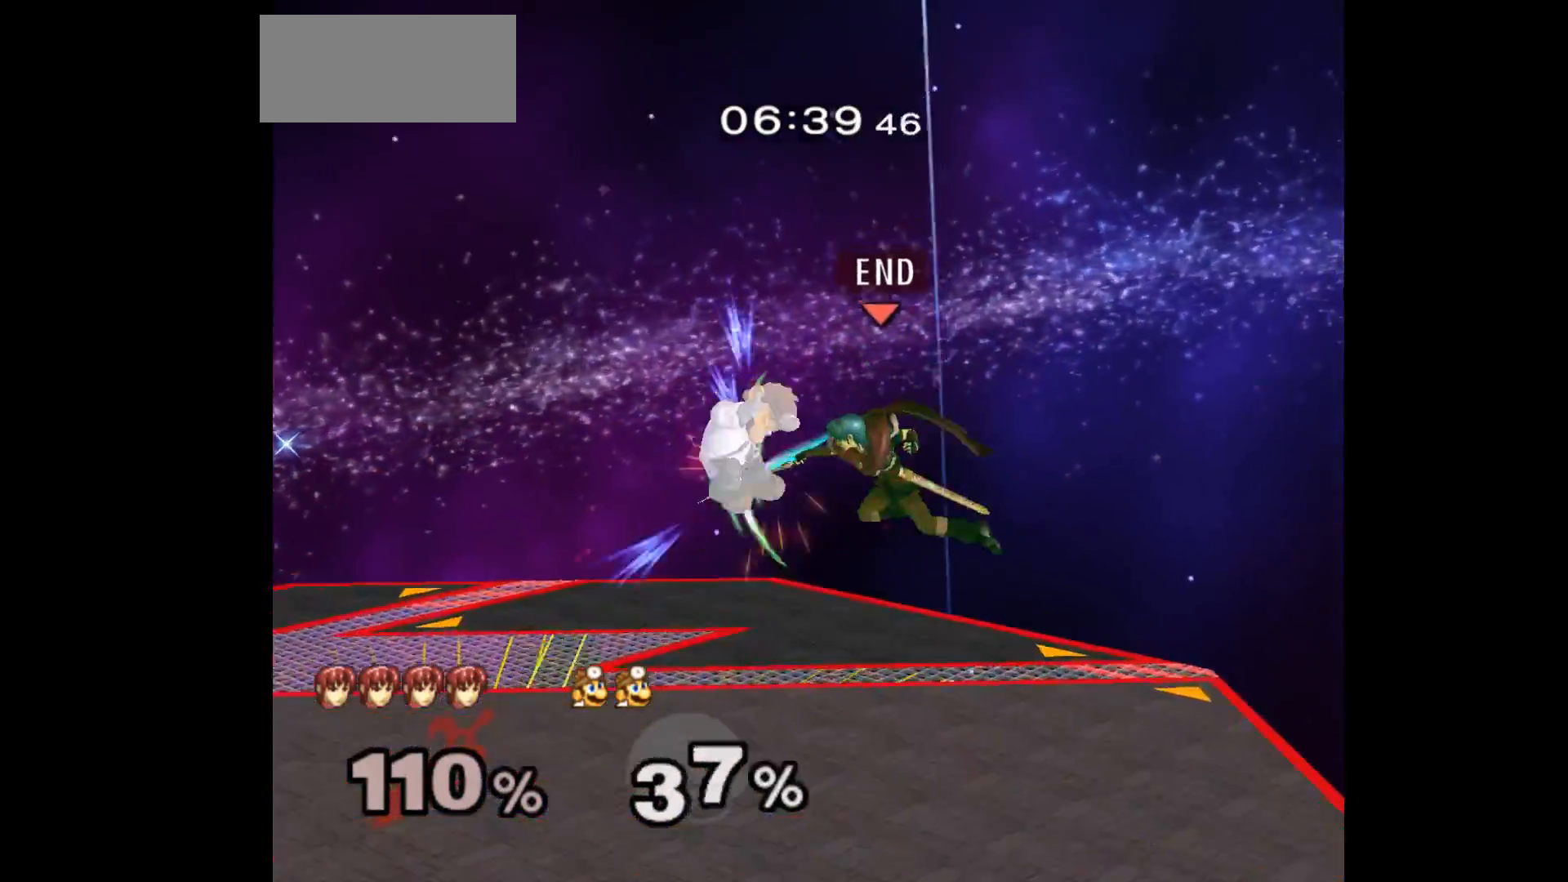
{"buttons": ["B"], "left_stick": "up-right", "events": [[100, "B", "down"], [100, "left_stick", "up-right"], [233, "B", "up"], [450, "B", "down"]]}